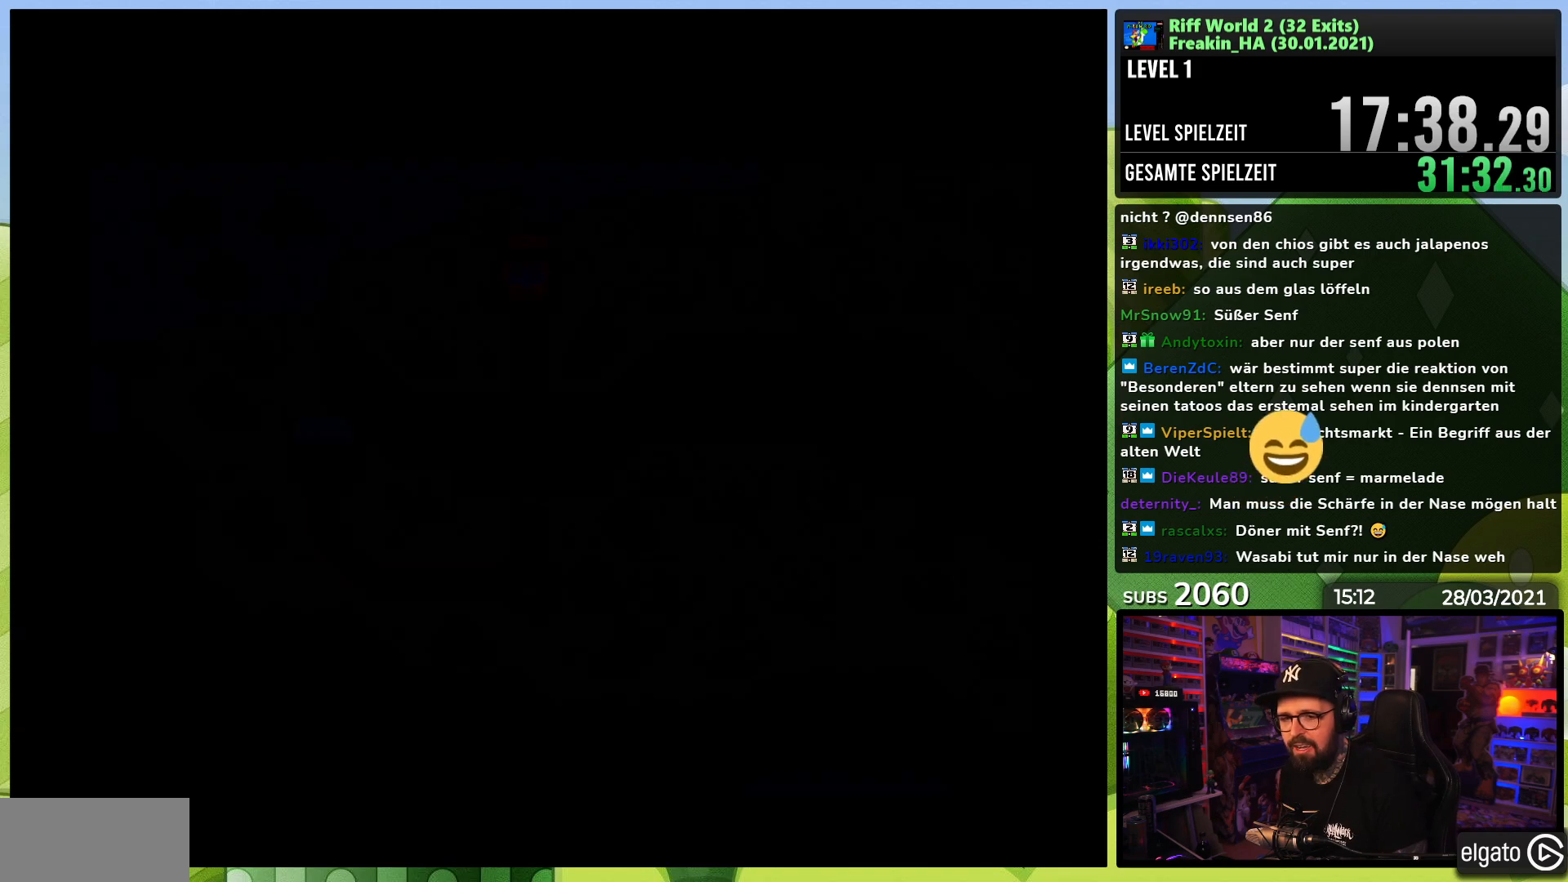
Gameplay with a controller (Nintendo layout); each line is a JSON object with the inputs held at the frame after it (dt_ms = milliseconds from this image to that frame). "events" lists button and stick changes between this image and that frame as [ms after this image, input, new state], when the widget could be followed in between. Not read: L3 R1 R3.
{"dt_ms": 500, "buttons": ["B"], "events": [[183, "B", "down"], [250, "A", "down"], [250, "B", "up"], [333, "A", "up"], [367, "B", "down"], [417, "A", "down"], [433, "B", "up"], [500, "A", "up"], [500, "B", "down"]]}
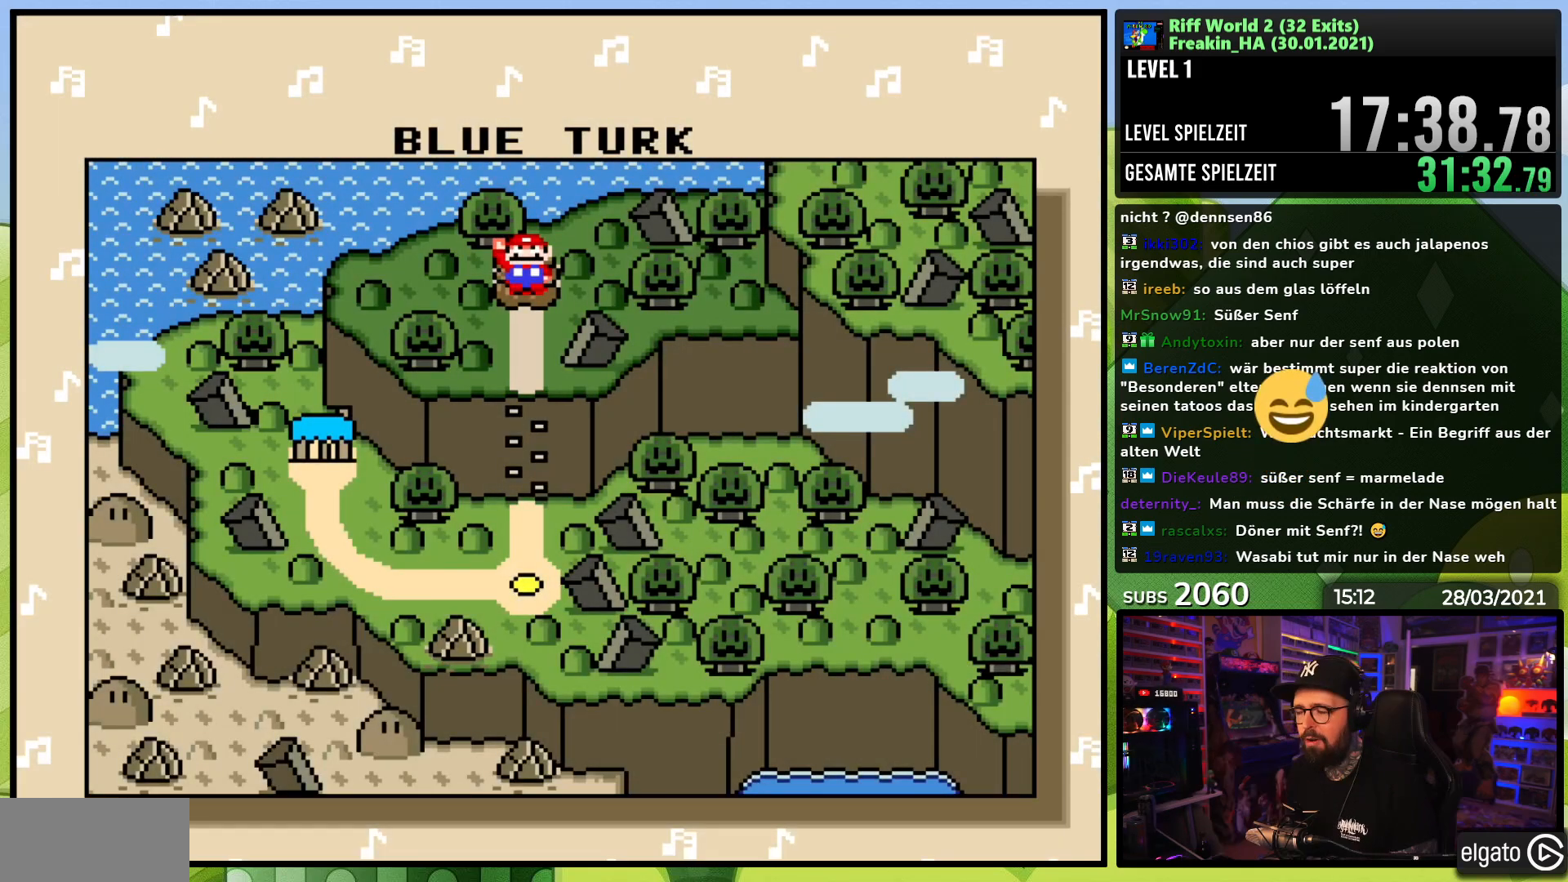
{"dt_ms": 500, "buttons": ["A"], "events": [[67, "A", "down"], [83, "B", "up"], [150, "B", "down"], [167, "A", "up"], [233, "A", "down"], [233, "B", "up"], [300, "B", "down"], [333, "A", "up"], [350, "B", "up"], [400, "A", "down"]]}
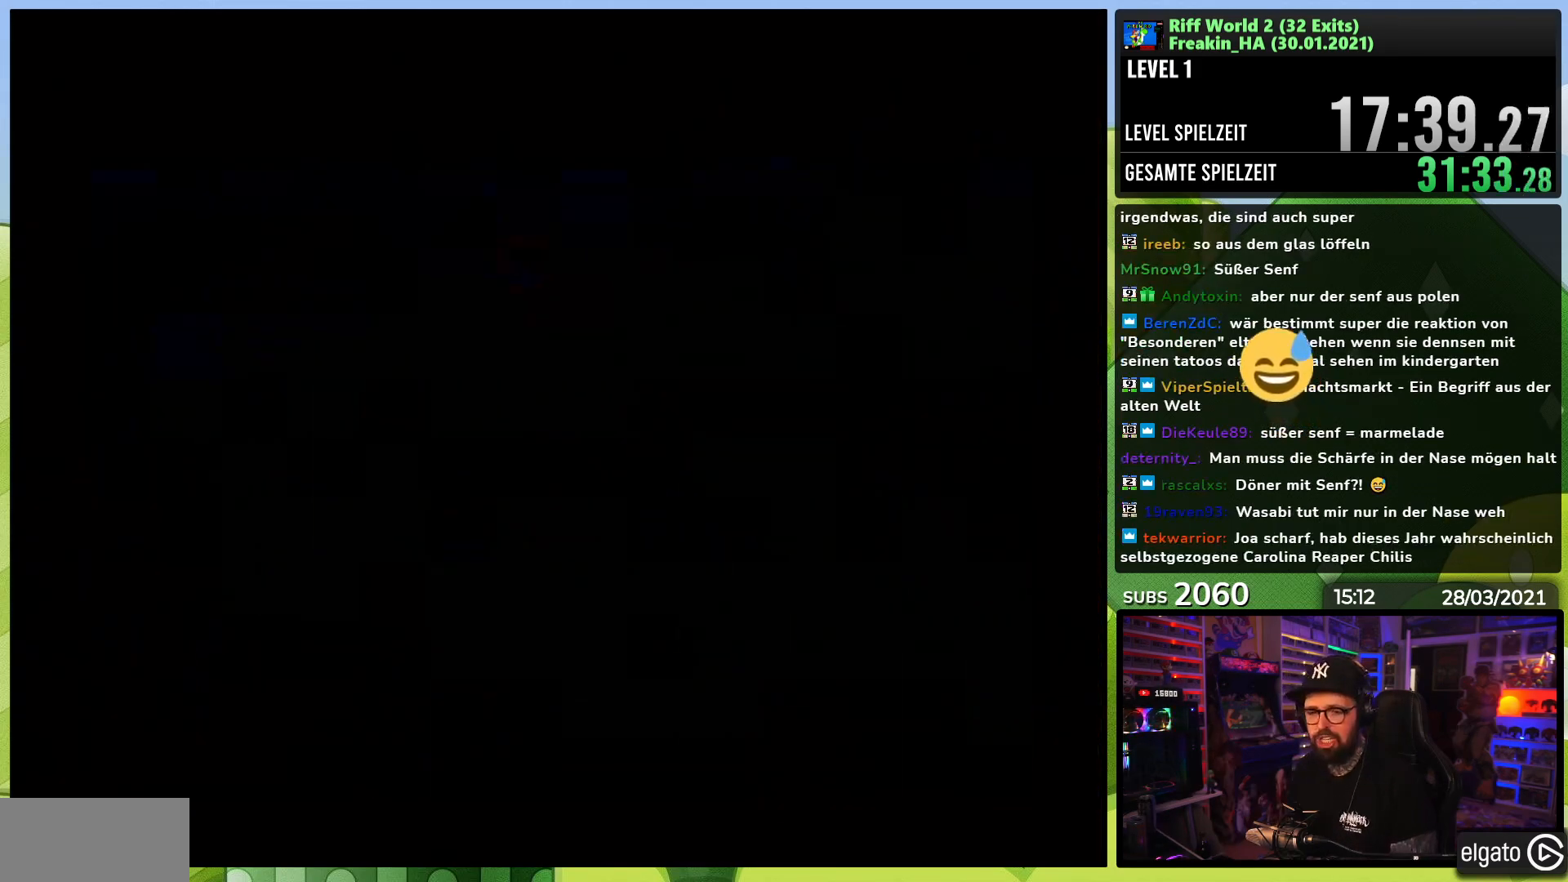
{"dt_ms": 500, "buttons": [], "events": [[17, "A", "up"], [133, "A", "down"], [150, "A", "up"], [150, "DPAD_RIGHT", "down"], [250, "A", "down"], [250, "DPAD_RIGHT", "up"], [367, "A", "up"]]}
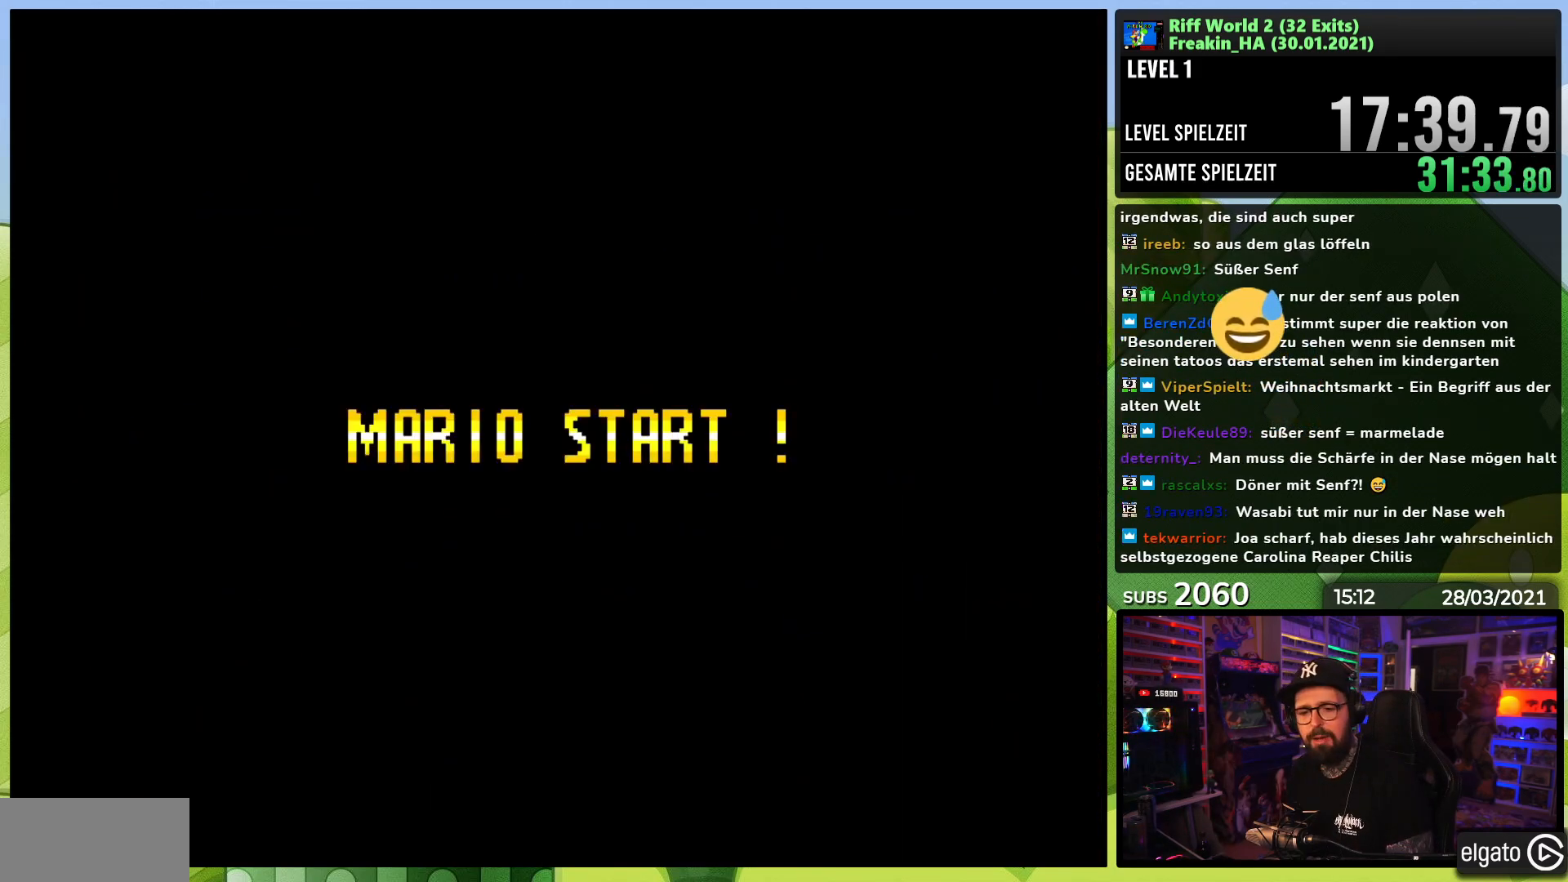
{"dt_ms": 500, "buttons": [], "events": []}
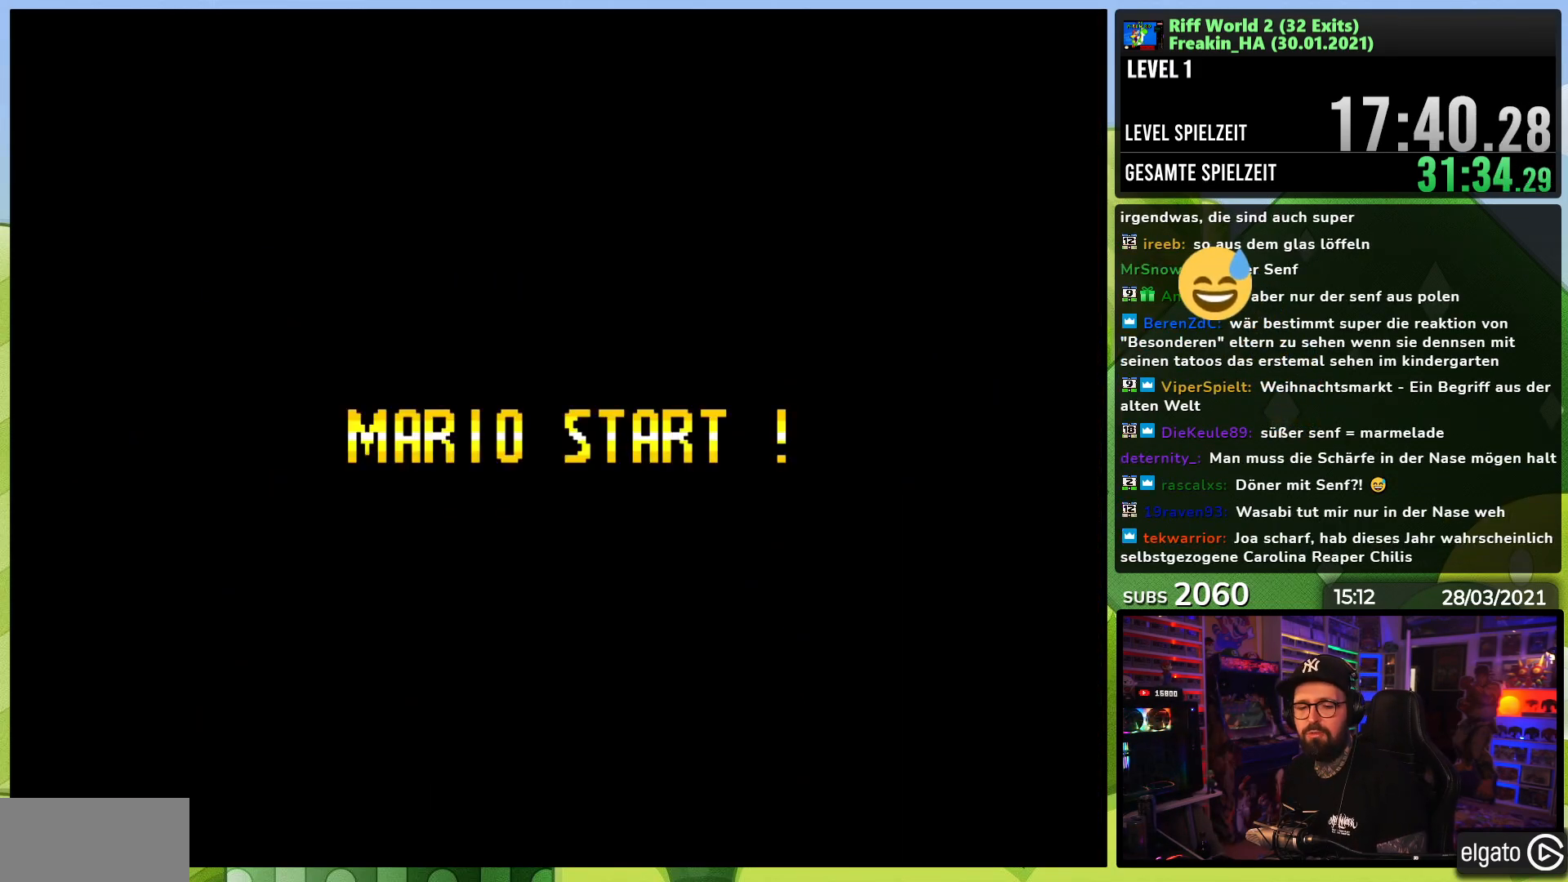
{"dt_ms": 500, "buttons": [], "events": []}
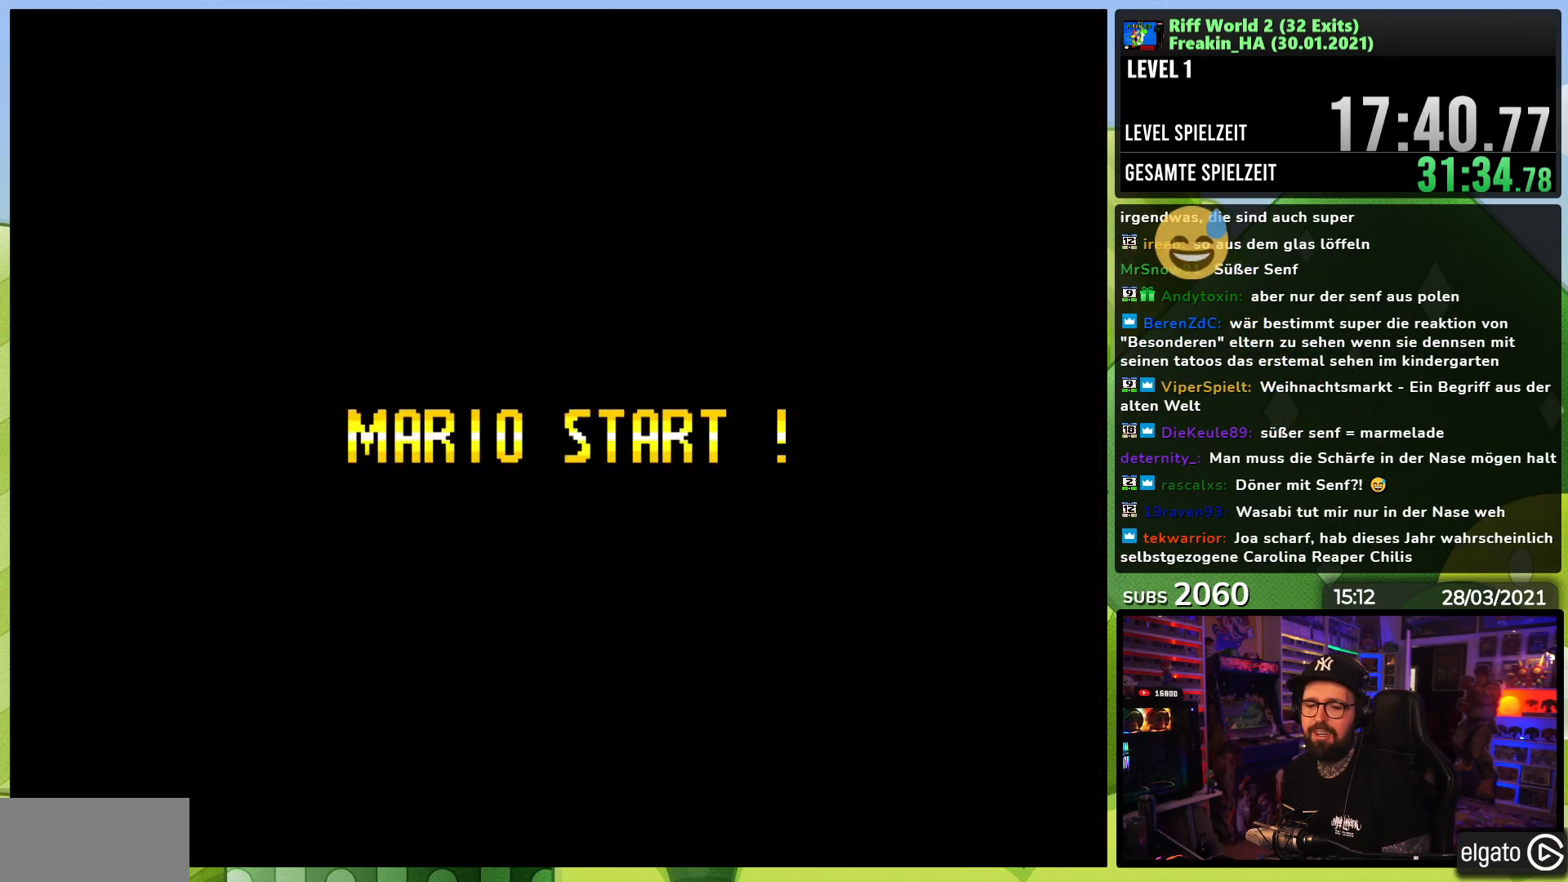
{"dt_ms": 500, "buttons": [], "events": [[50, "A", "down"], [100, "X", "down"], [217, "A", "up"], [217, "X", "up"], [383, "A", "down"], [383, "X", "down"], [483, "A", "up"], [500, "X", "up"]]}
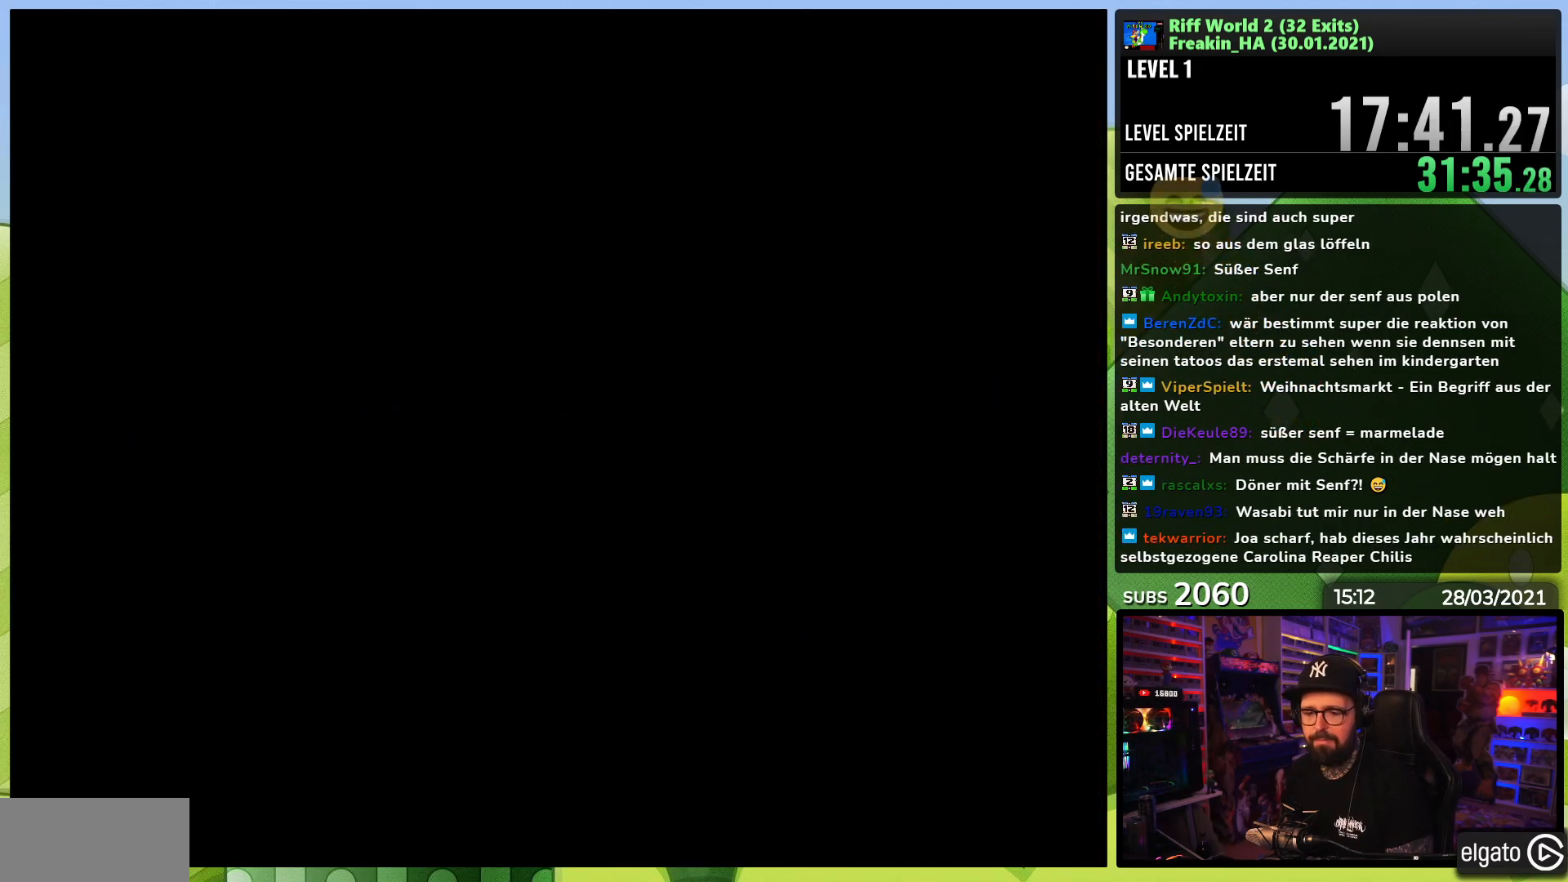
{"dt_ms": 1000, "buttons": ["X", "DPAD_RIGHT"], "events": [[67, "DPAD_LEFT", "down"], [83, "DPAD_LEFT", "up"], [83, "DPAD_RIGHT", "down"], [83, "X", "down"], [417, "A", "down"], [417, "X", "up"], [433, "A", "up"], [433, "X", "down"], [500, "A", "down"], [500, "X", "up"], [517, "A", "up"], [517, "X", "down"], [667, "DPAD_LEFT", "down"], [683, "DPAD_LEFT", "up"], [750, "A", "down"], [750, "DPAD_LEFT", "down"], [750, "X", "up"], [767, "A", "up"], [767, "DPAD_LEFT", "up"], [767, "X", "down"]]}
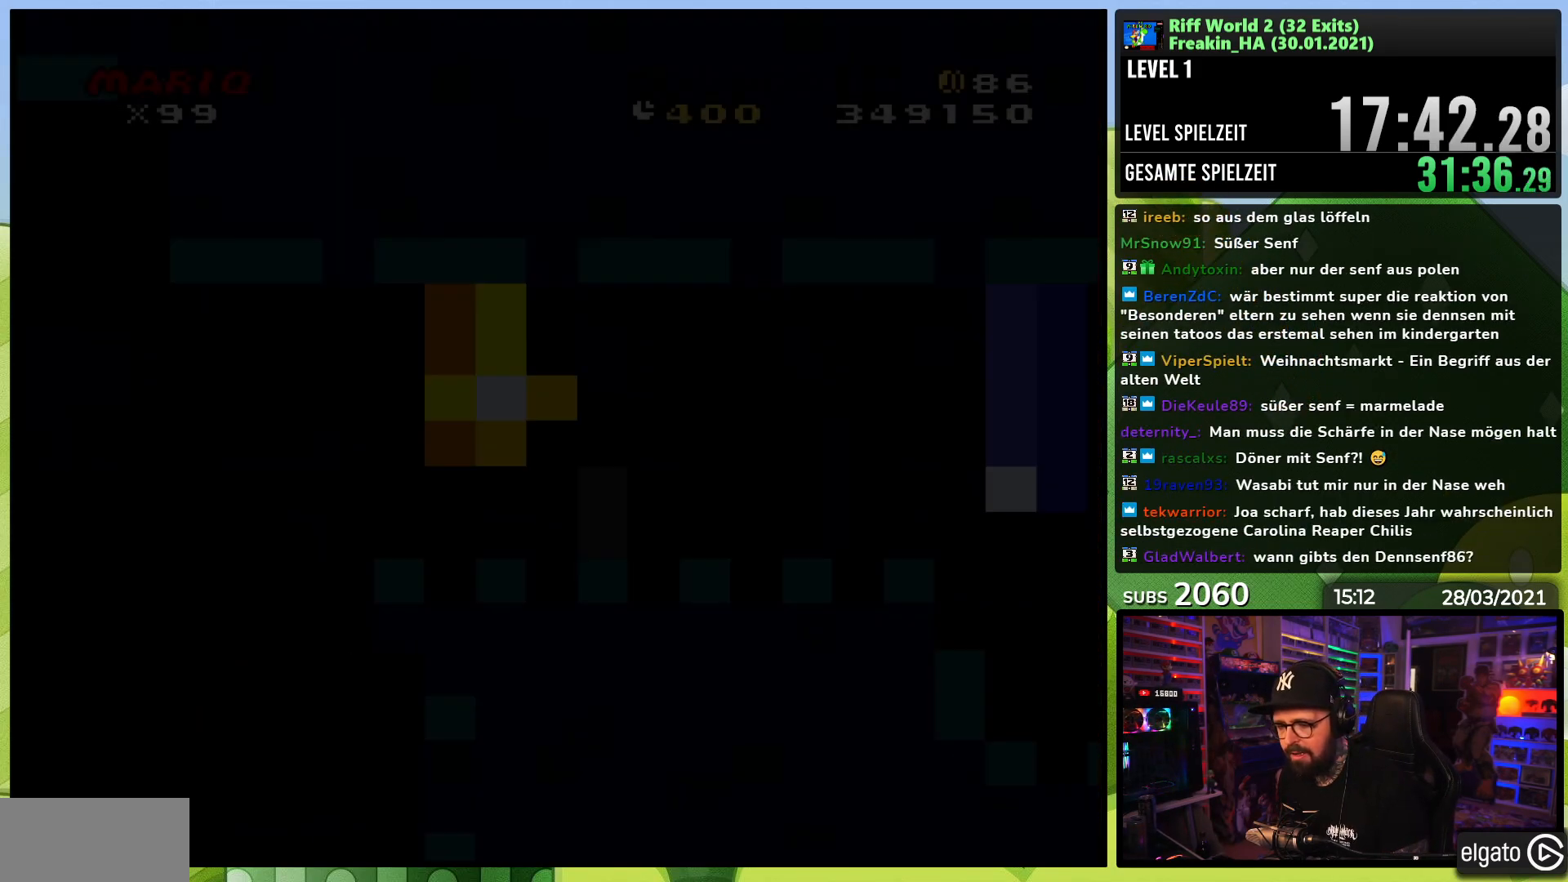
{"dt_ms": 500, "buttons": ["X", "DPAD_RIGHT"], "events": []}
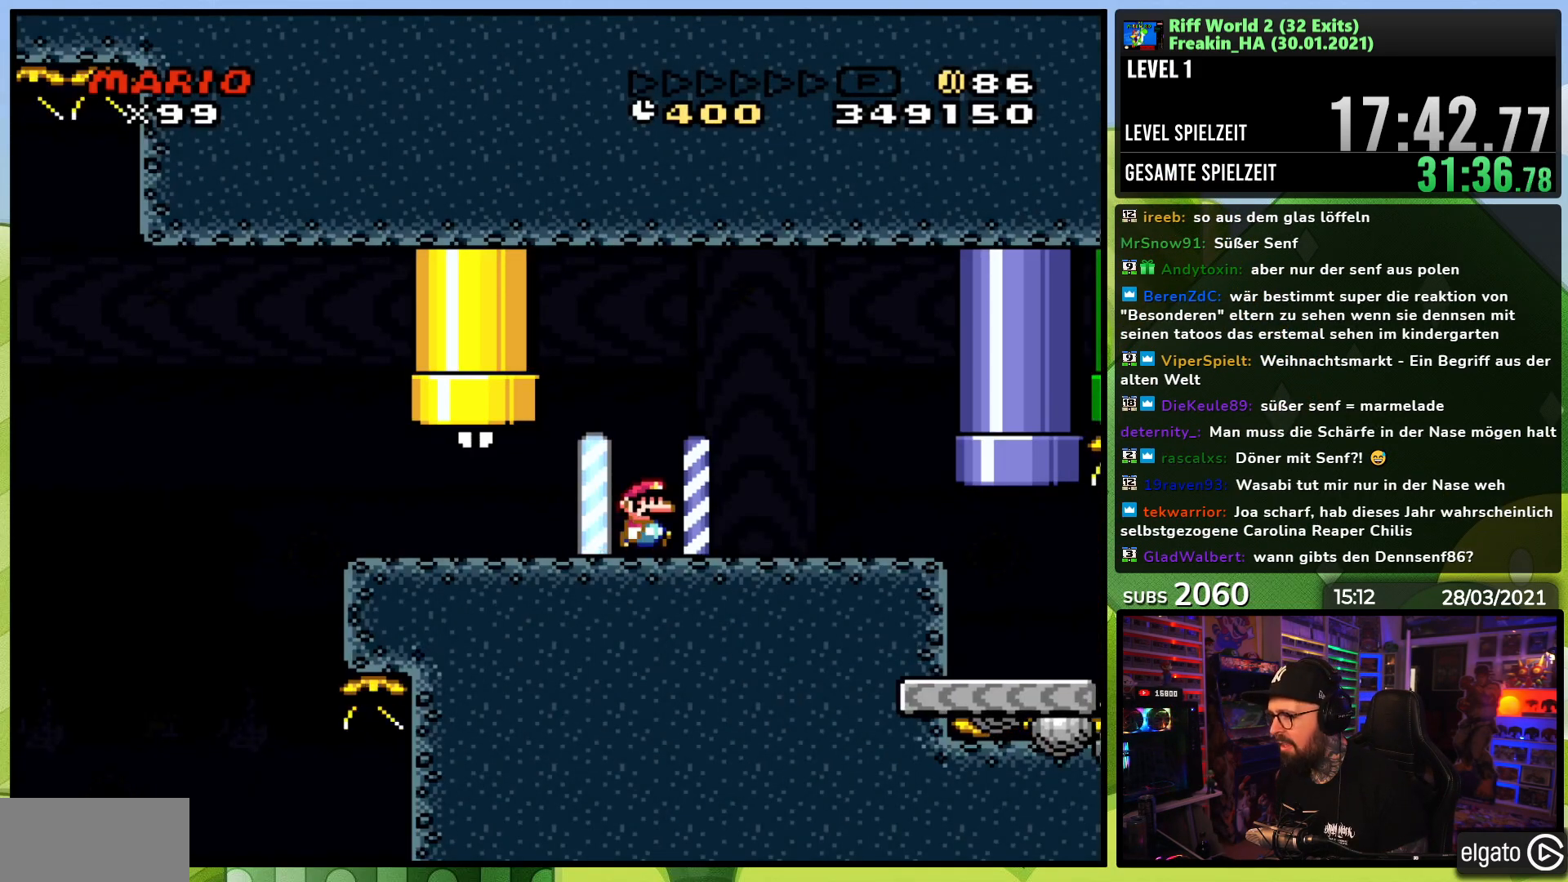
{"dt_ms": 500, "buttons": ["X", "DPAD_RIGHT"], "events": []}
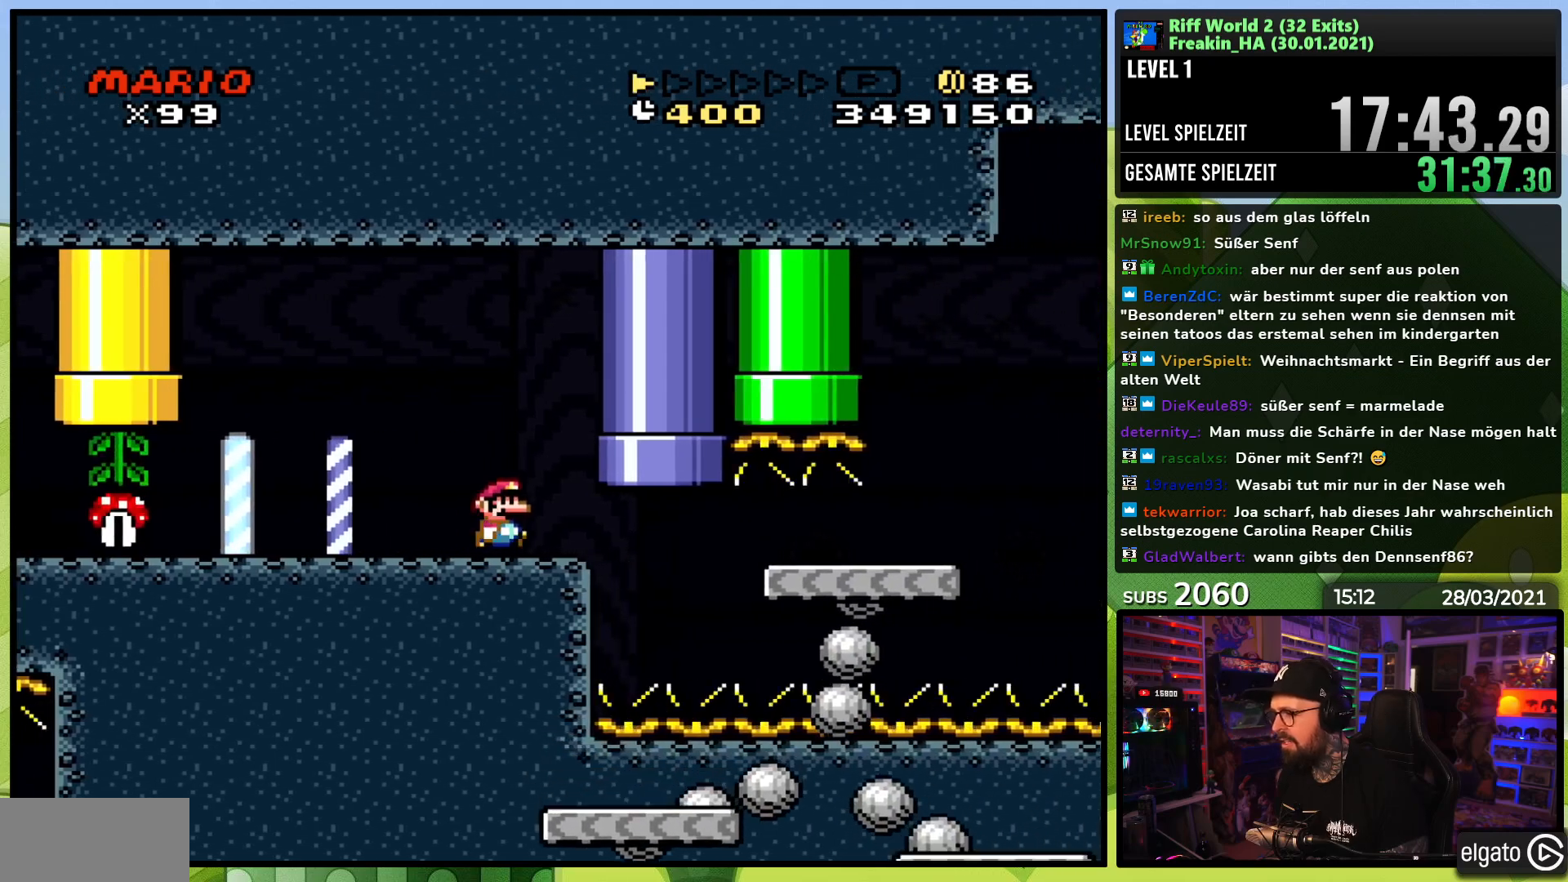
{"dt_ms": 500, "buttons": ["A", "X", "DPAD_RIGHT"], "events": [[133, "A", "down"]]}
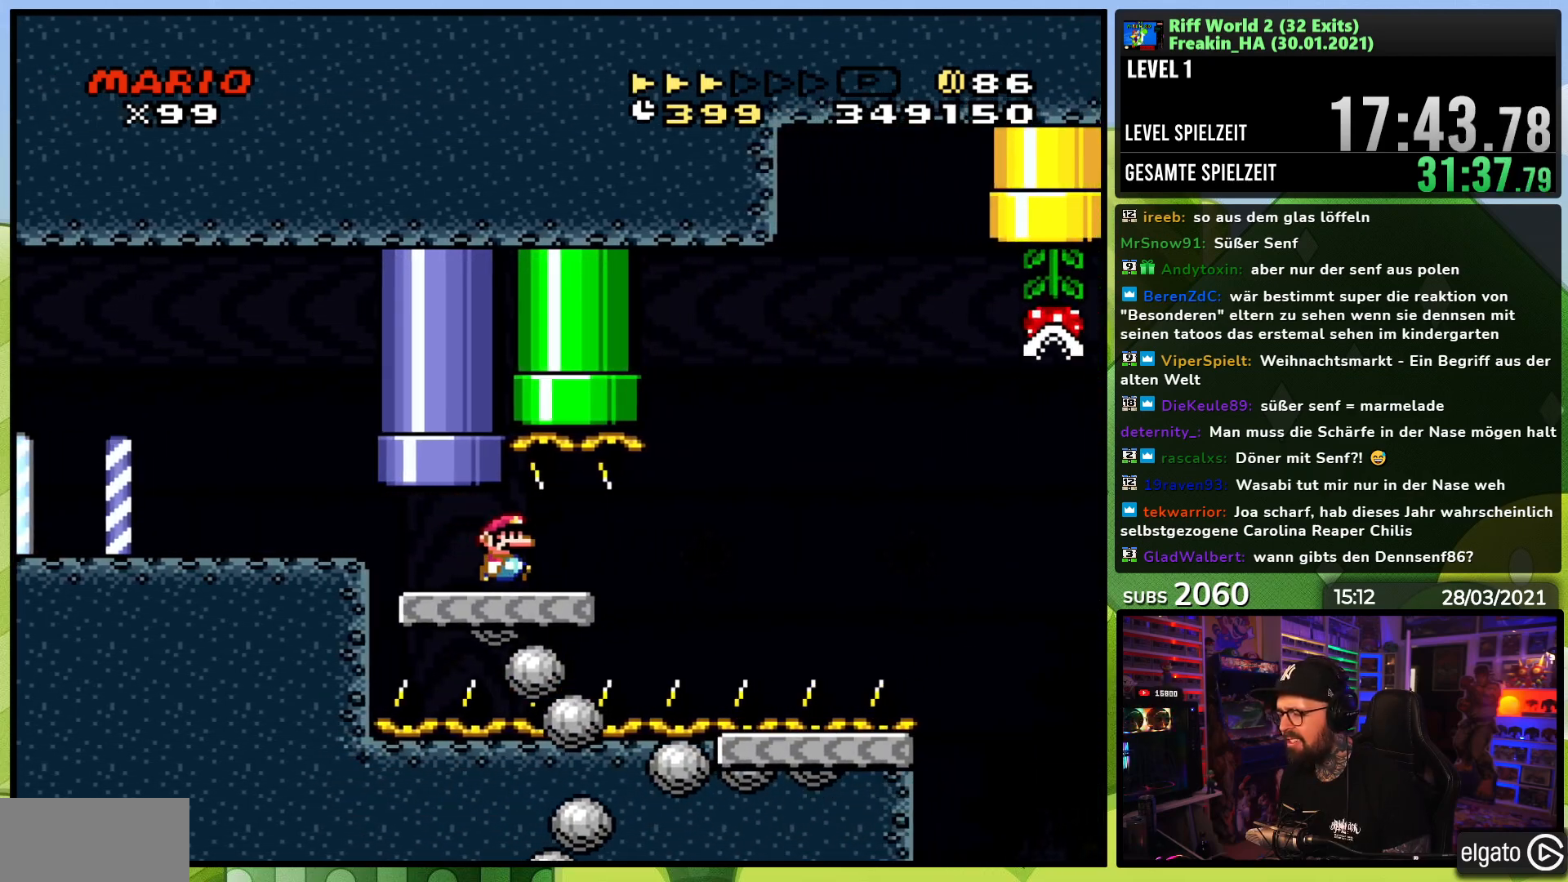
{"dt_ms": 500, "buttons": ["A", "X", "DPAD_RIGHT"], "events": []}
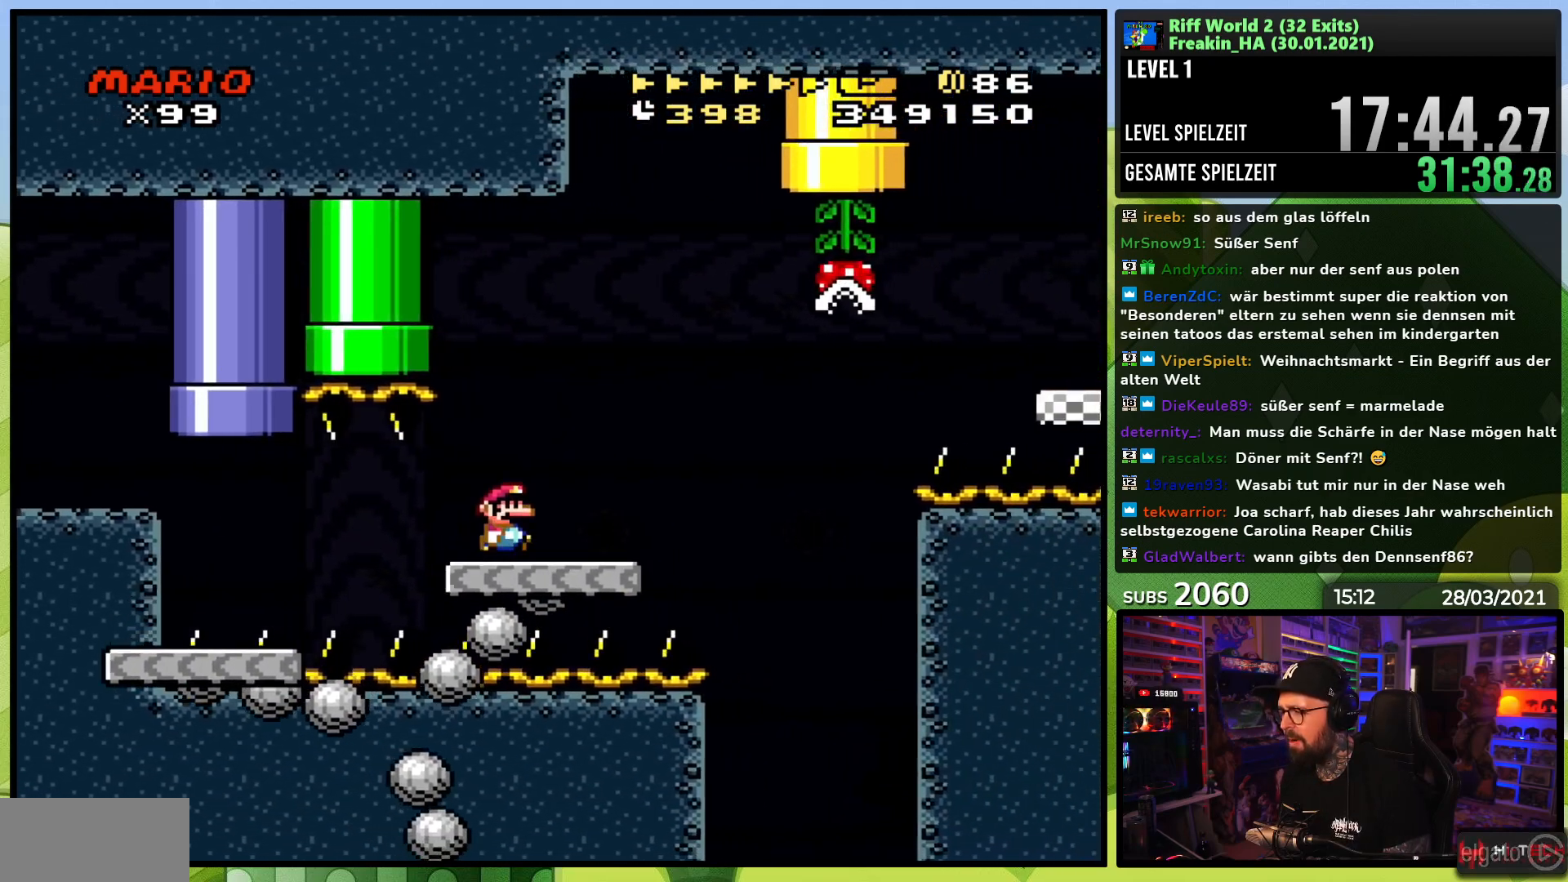
{"dt_ms": 500, "buttons": ["A", "X", "DPAD_RIGHT"], "events": [[17, "A", "up"], [183, "A", "down"], [267, "A", "up"], [367, "A", "down"]]}
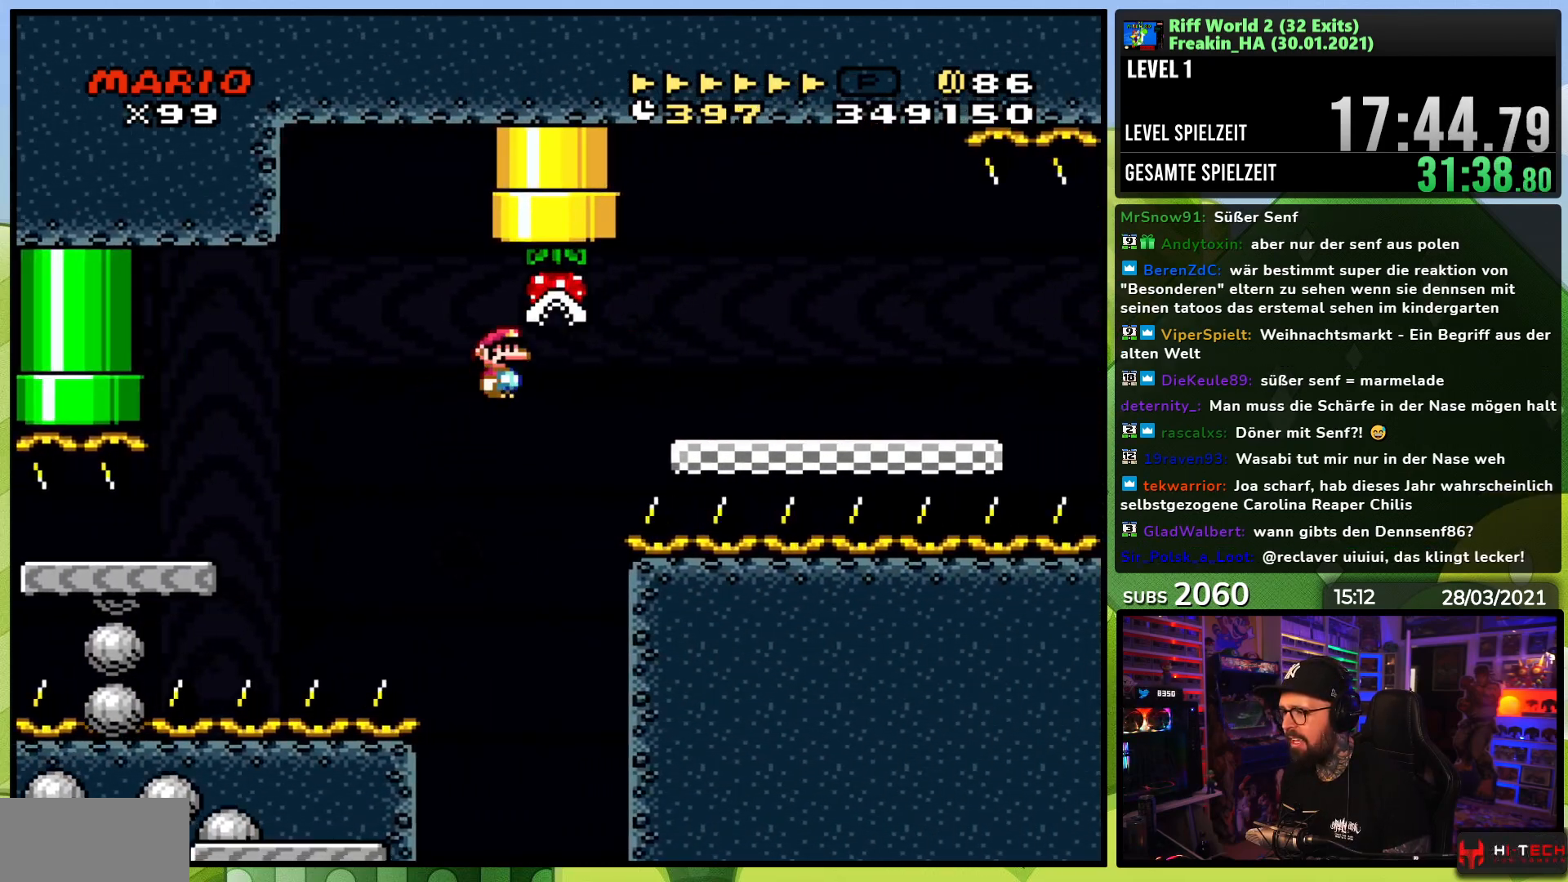
{"dt_ms": 500, "buttons": ["X", "DPAD_RIGHT"], "events": [[267, "A", "up"]]}
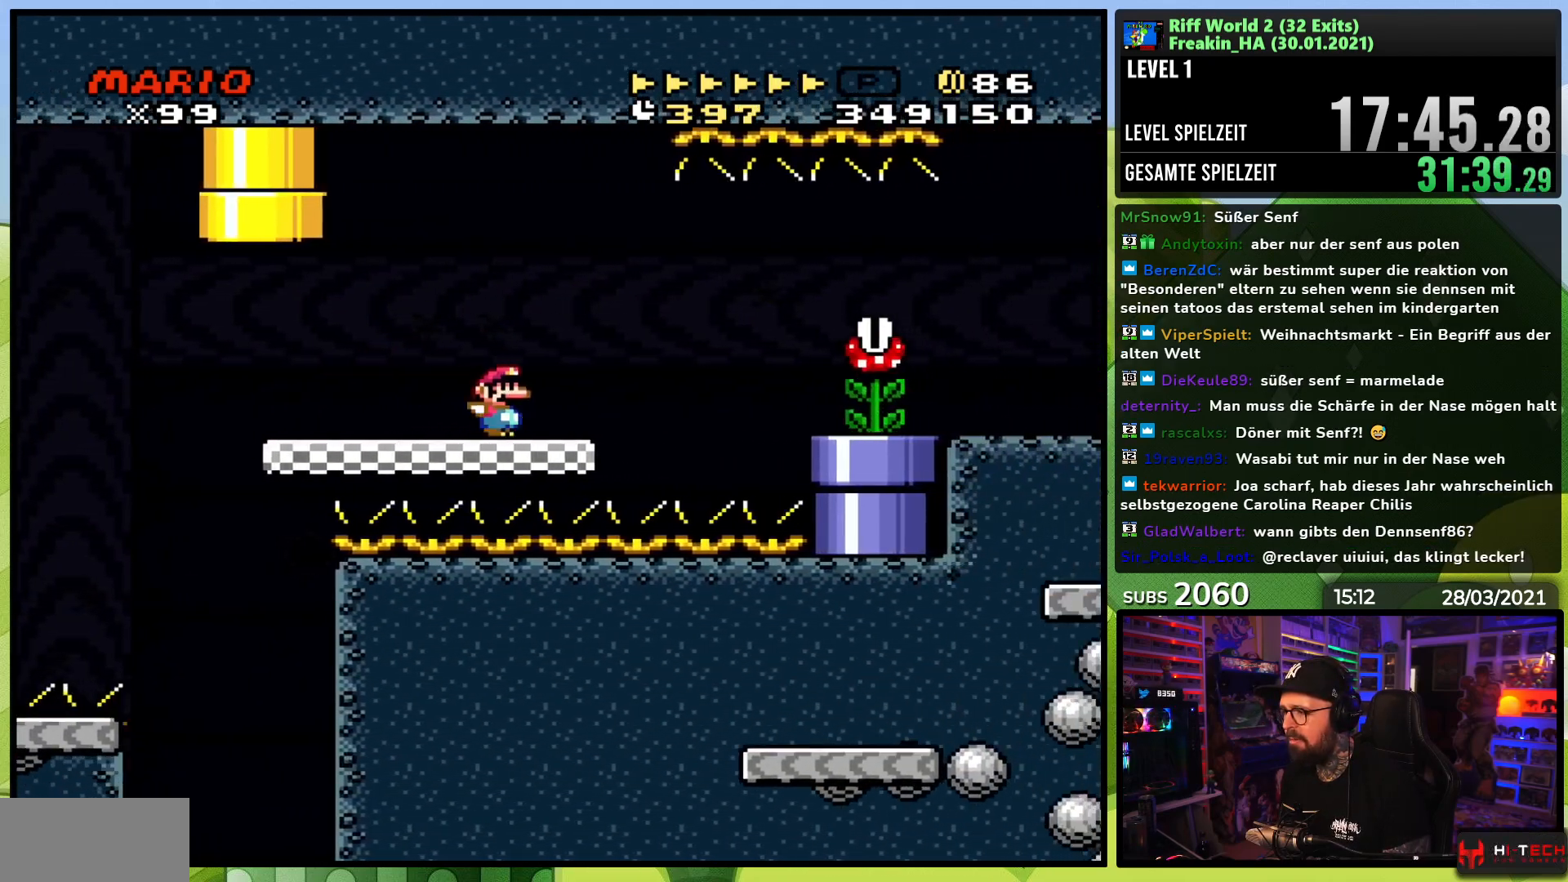
{"dt_ms": 500, "buttons": ["X", "DPAD_RIGHT"], "events": [[67, "A", "down"], [117, "A", "up"]]}
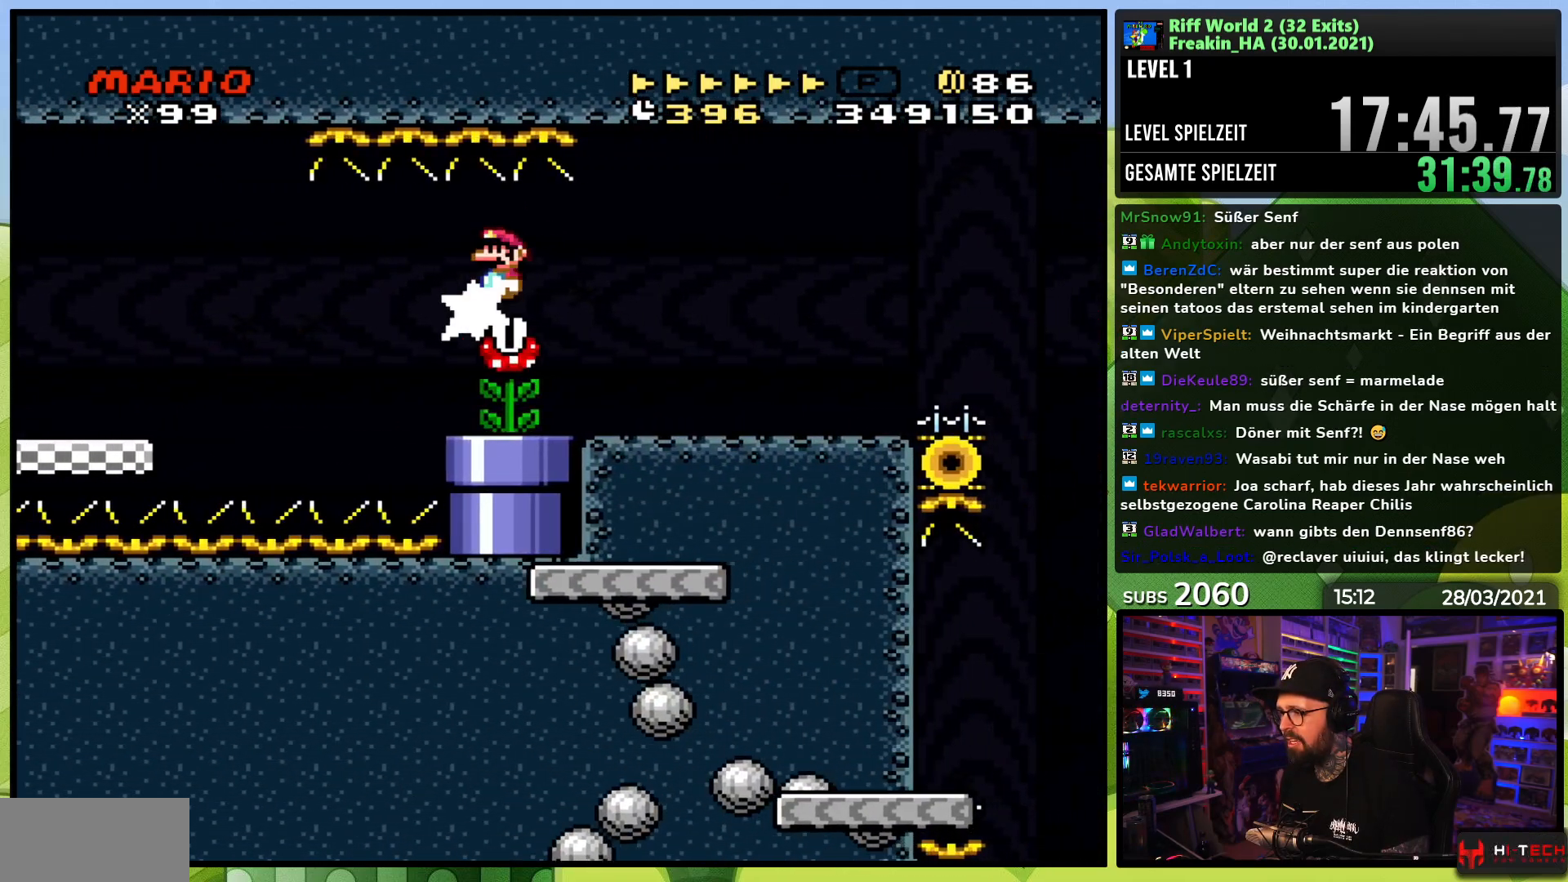
{"dt_ms": 500, "buttons": ["B", "Y", "DPAD_RIGHT"], "events": [[350, "X", "up"], [350, "Y", "down"], [483, "B", "down"]]}
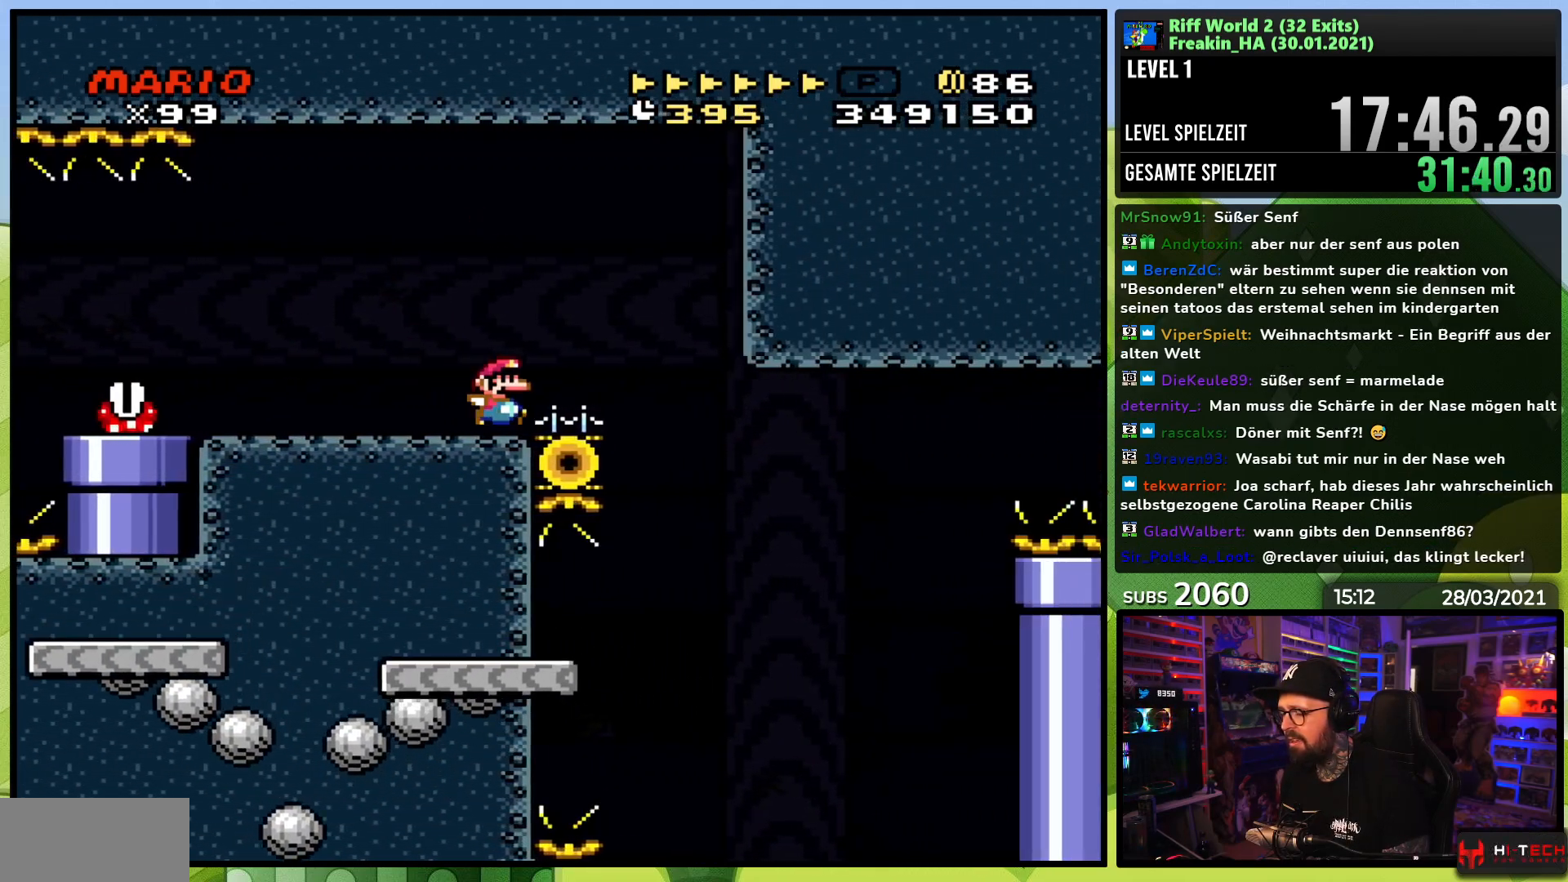
{"dt_ms": 500, "buttons": ["B", "Y"], "events": [[283, "DPAD_RIGHT", "up"]]}
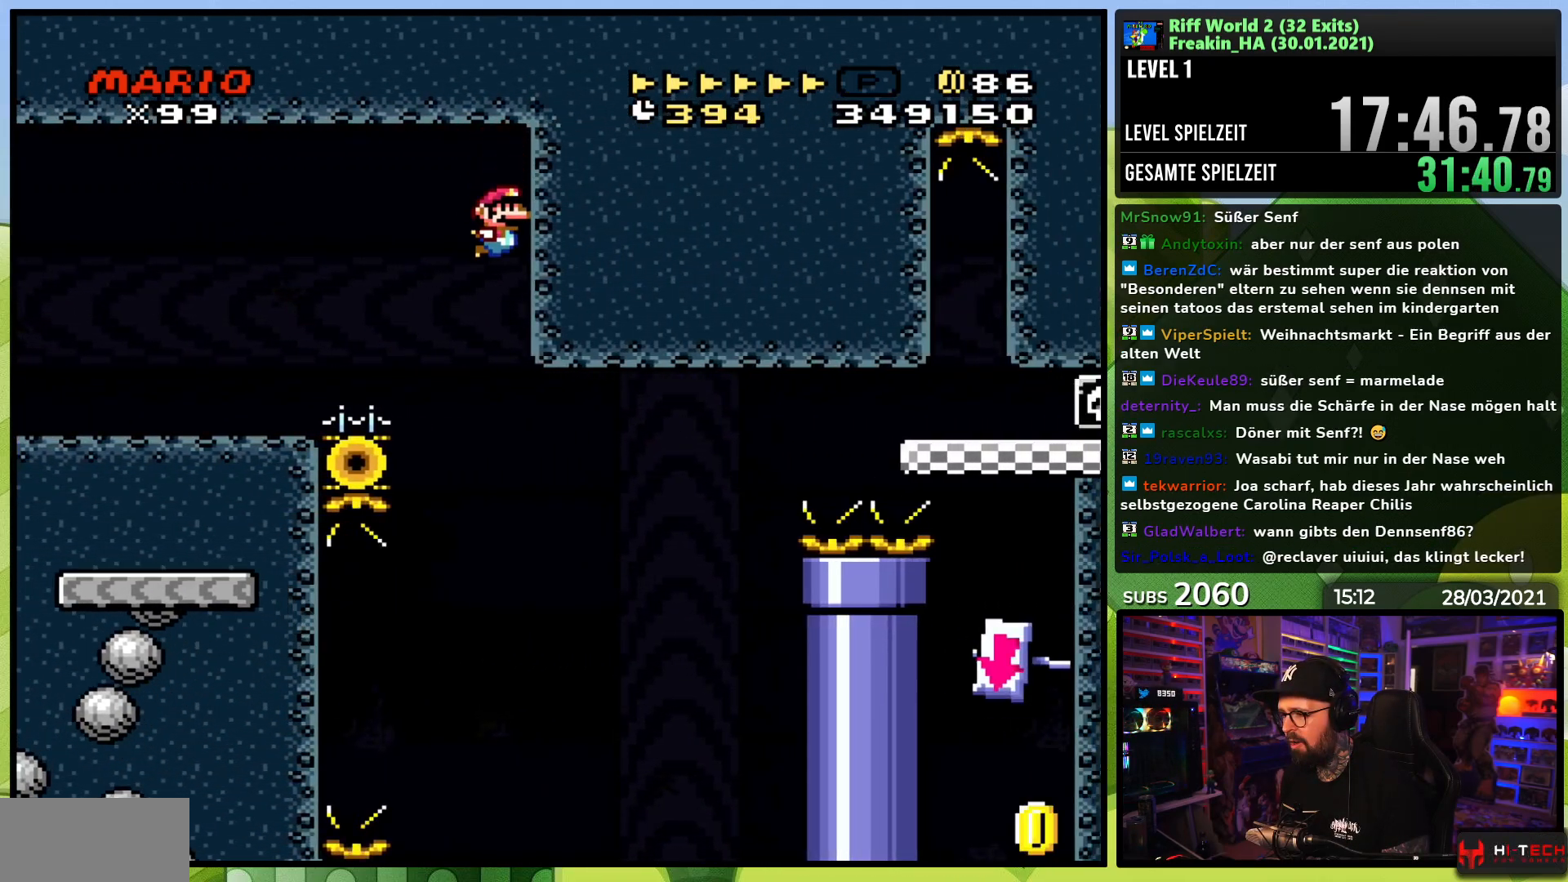
{"dt_ms": 500, "buttons": ["B", "Y", "DPAD_LEFT"], "events": [[67, "DPAD_LEFT", "down"]]}
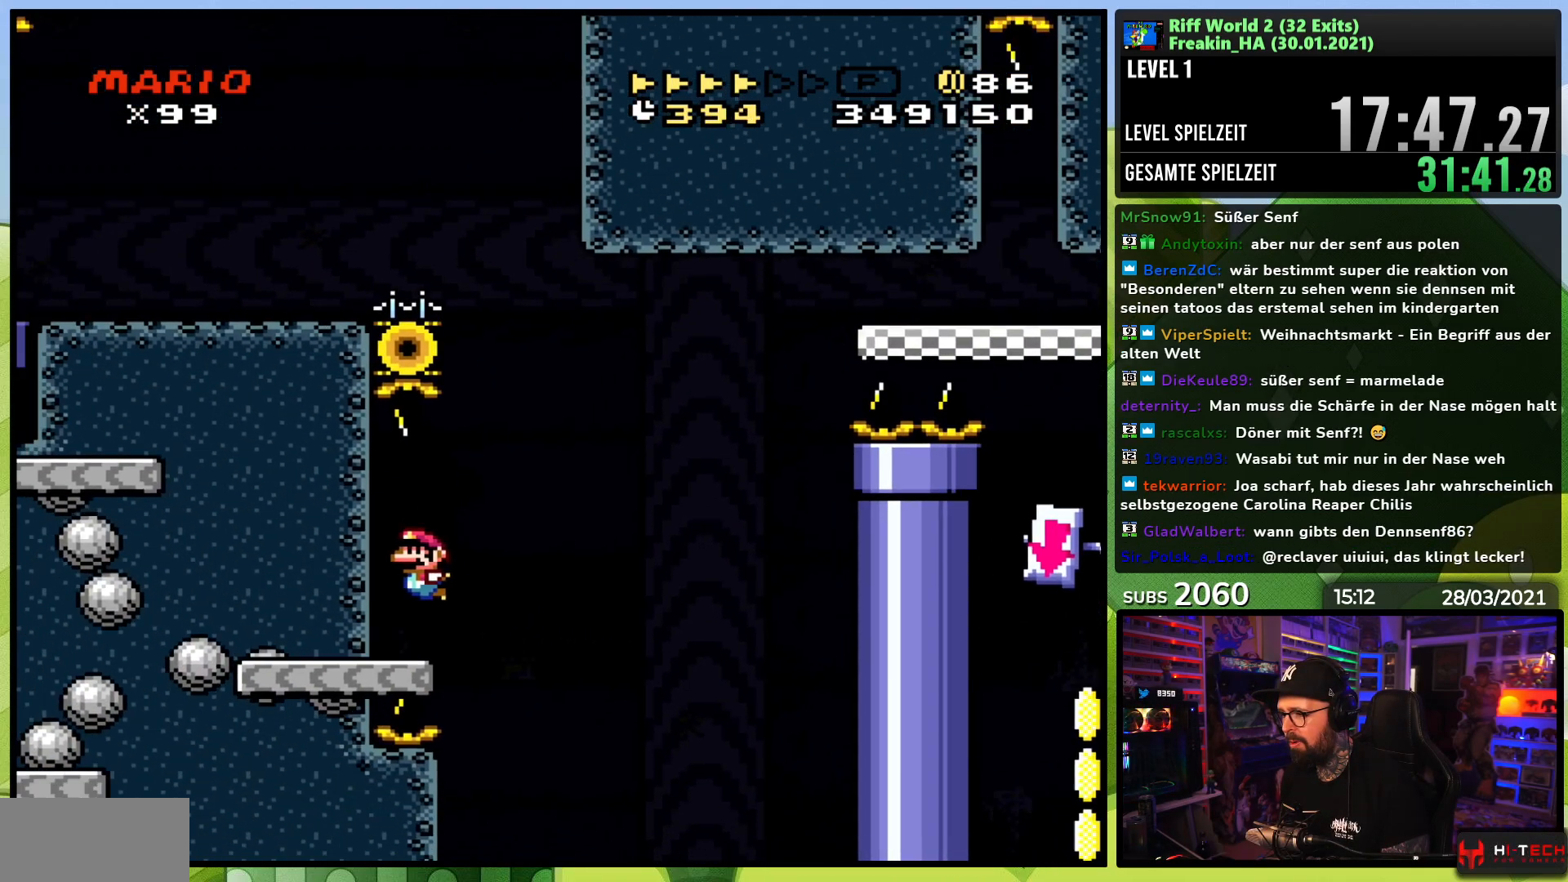
{"dt_ms": 500, "buttons": ["A", "X", "DPAD_RIGHT"], "events": [[33, "B", "up"], [33, "DPAD_DOWN", "down"], [33, "DPAD_LEFT", "up"], [50, "DPAD_DOWN", "up"], [50, "DPAD_RIGHT", "down"], [50, "X", "down"], [50, "Y", "up"], [317, "A", "down"]]}
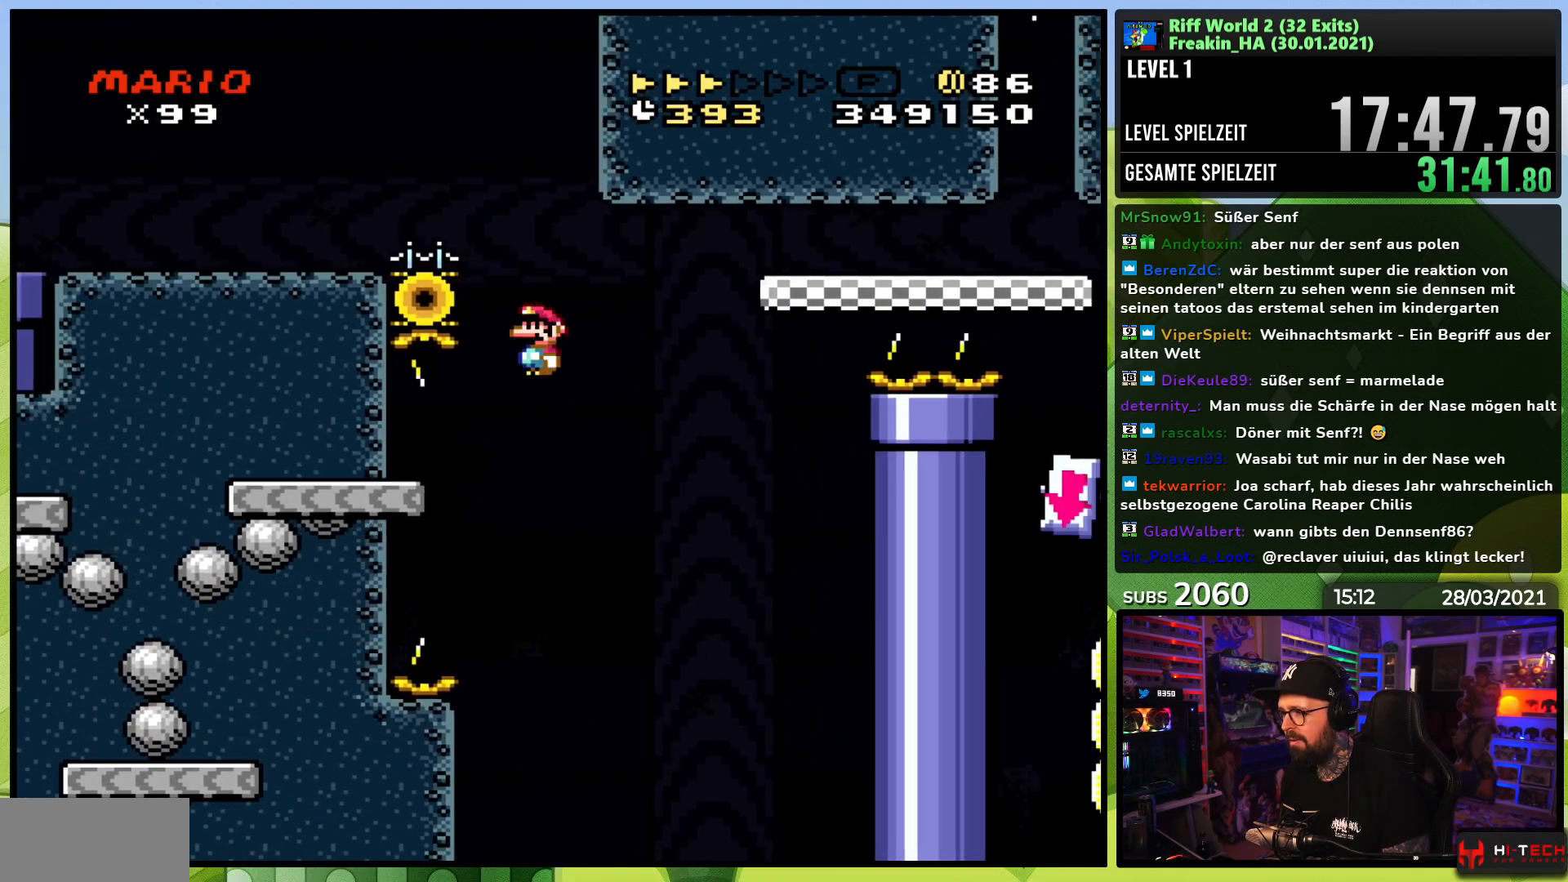
{"dt_ms": 500, "buttons": ["A", "X", "DPAD_RIGHT"], "events": []}
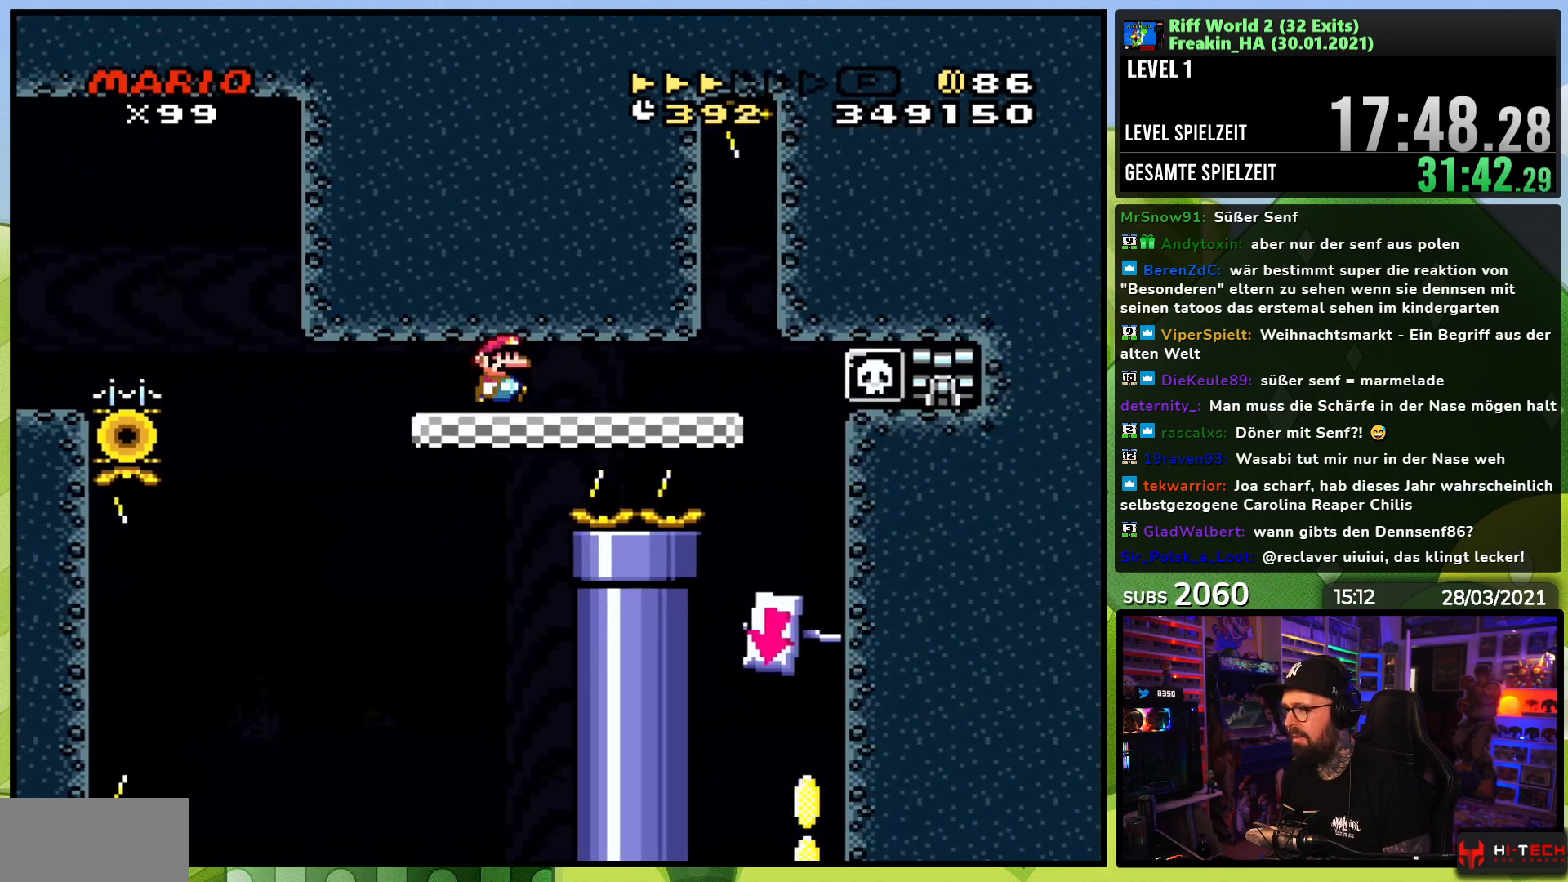
{"dt_ms": 500, "buttons": ["X"], "events": [[200, "A", "up"], [267, "DPAD_RIGHT", "up"], [317, "DPAD_LEFT", "down"], [483, "DPAD_LEFT", "up"]]}
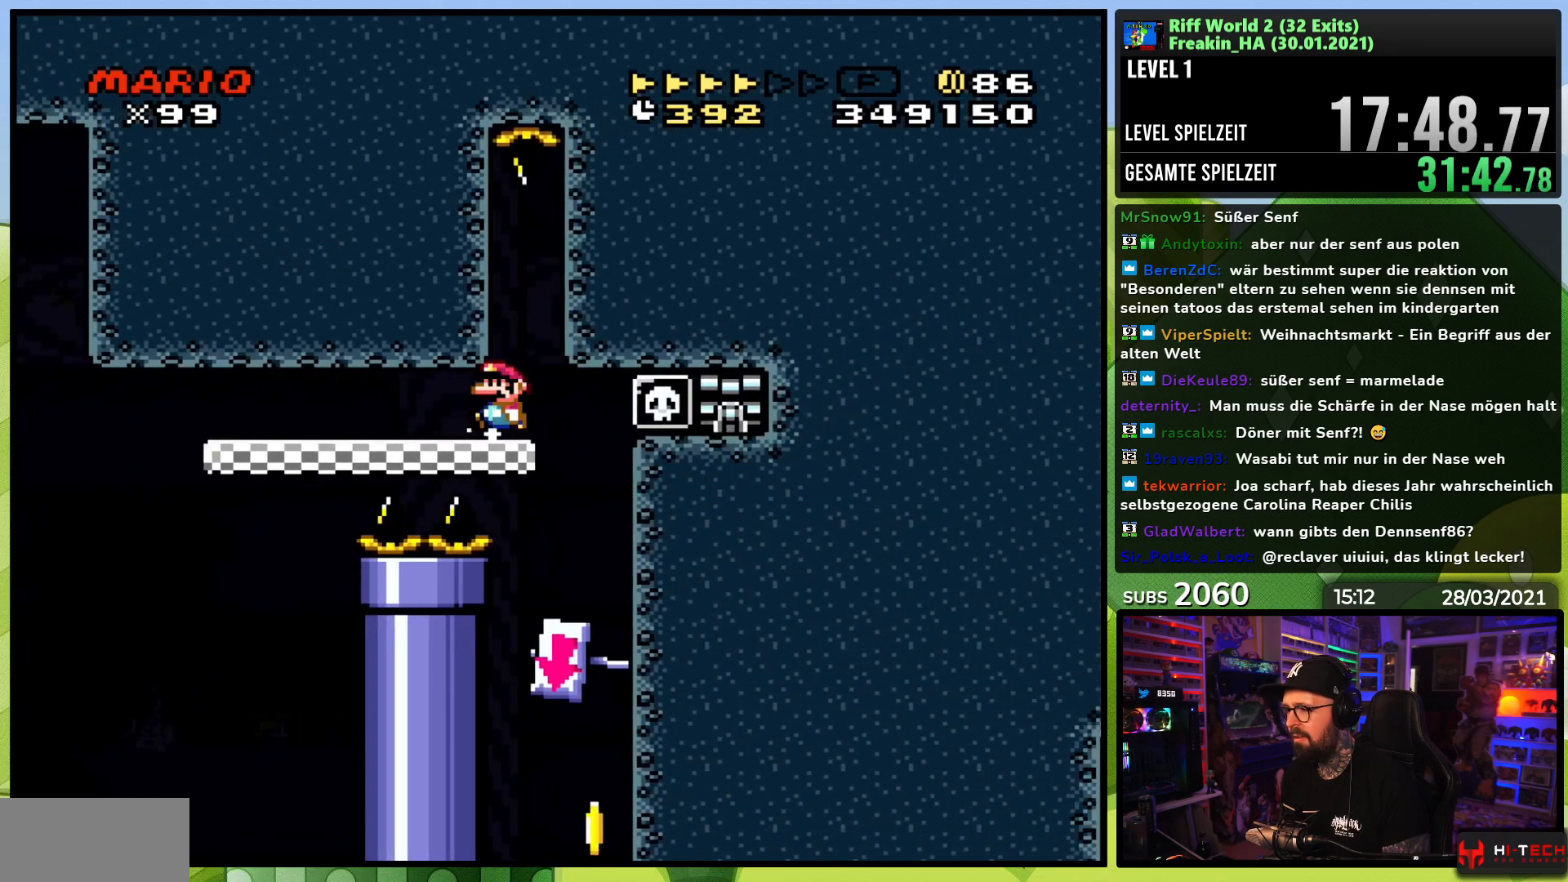
{"dt_ms": 500, "buttons": ["X"], "events": [[100, "DPAD_LEFT", "down"], [217, "DPAD_LEFT", "up"], [350, "DPAD_LEFT", "down"], [450, "DPAD_LEFT", "up"]]}
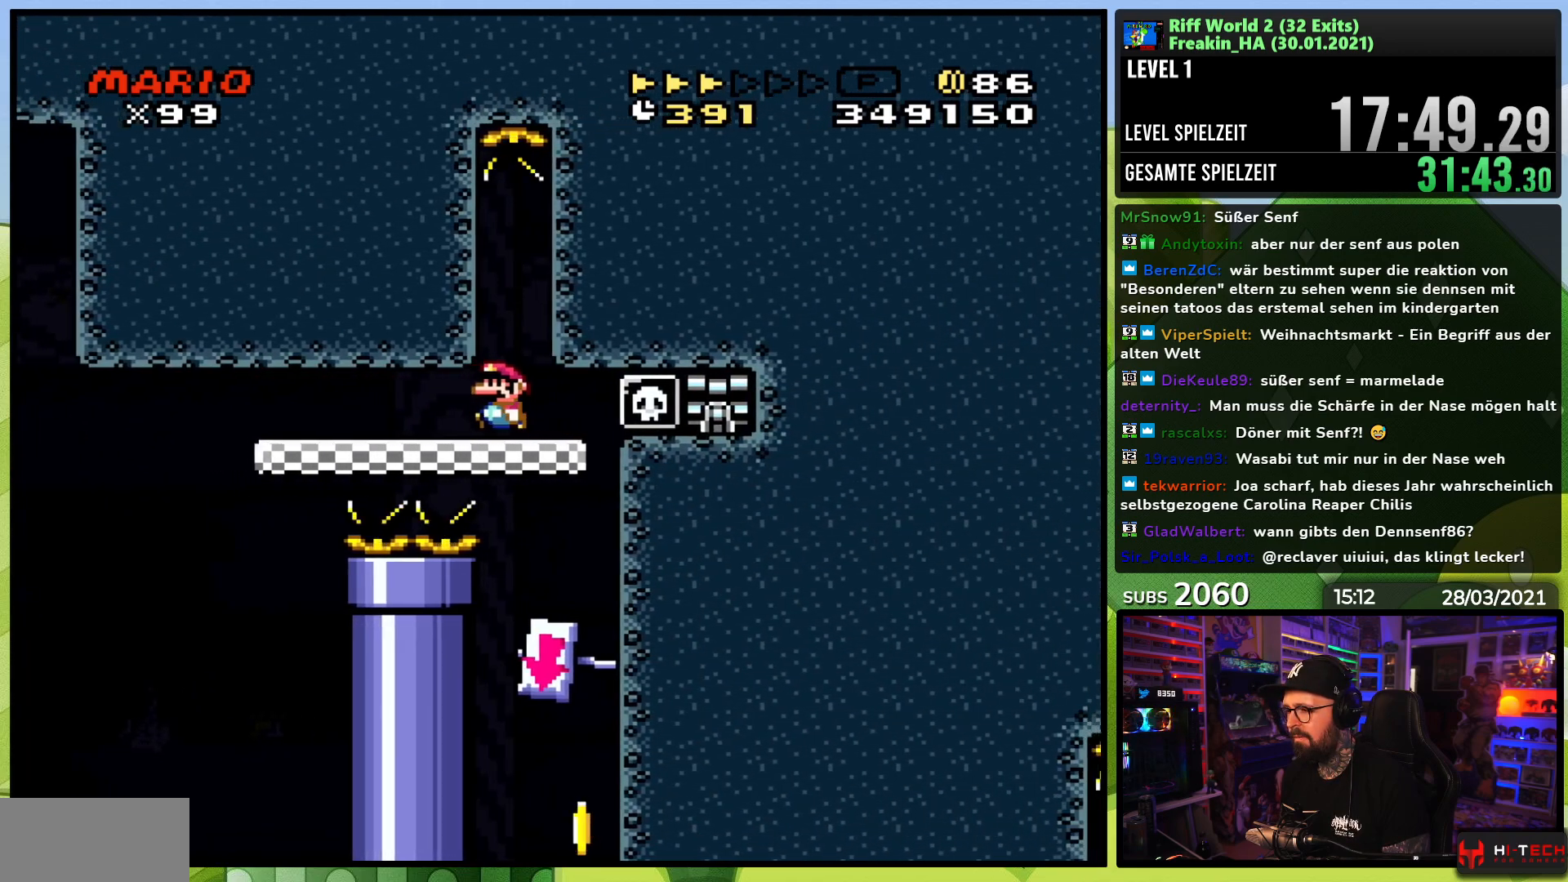
{"dt_ms": 500, "buttons": ["X", "DPAD_LEFT"], "events": [[67, "DPAD_LEFT", "down"], [167, "DPAD_LEFT", "up"], [250, "DPAD_LEFT", "down"], [350, "DPAD_LEFT", "up"], [400, "DPAD_LEFT", "down"]]}
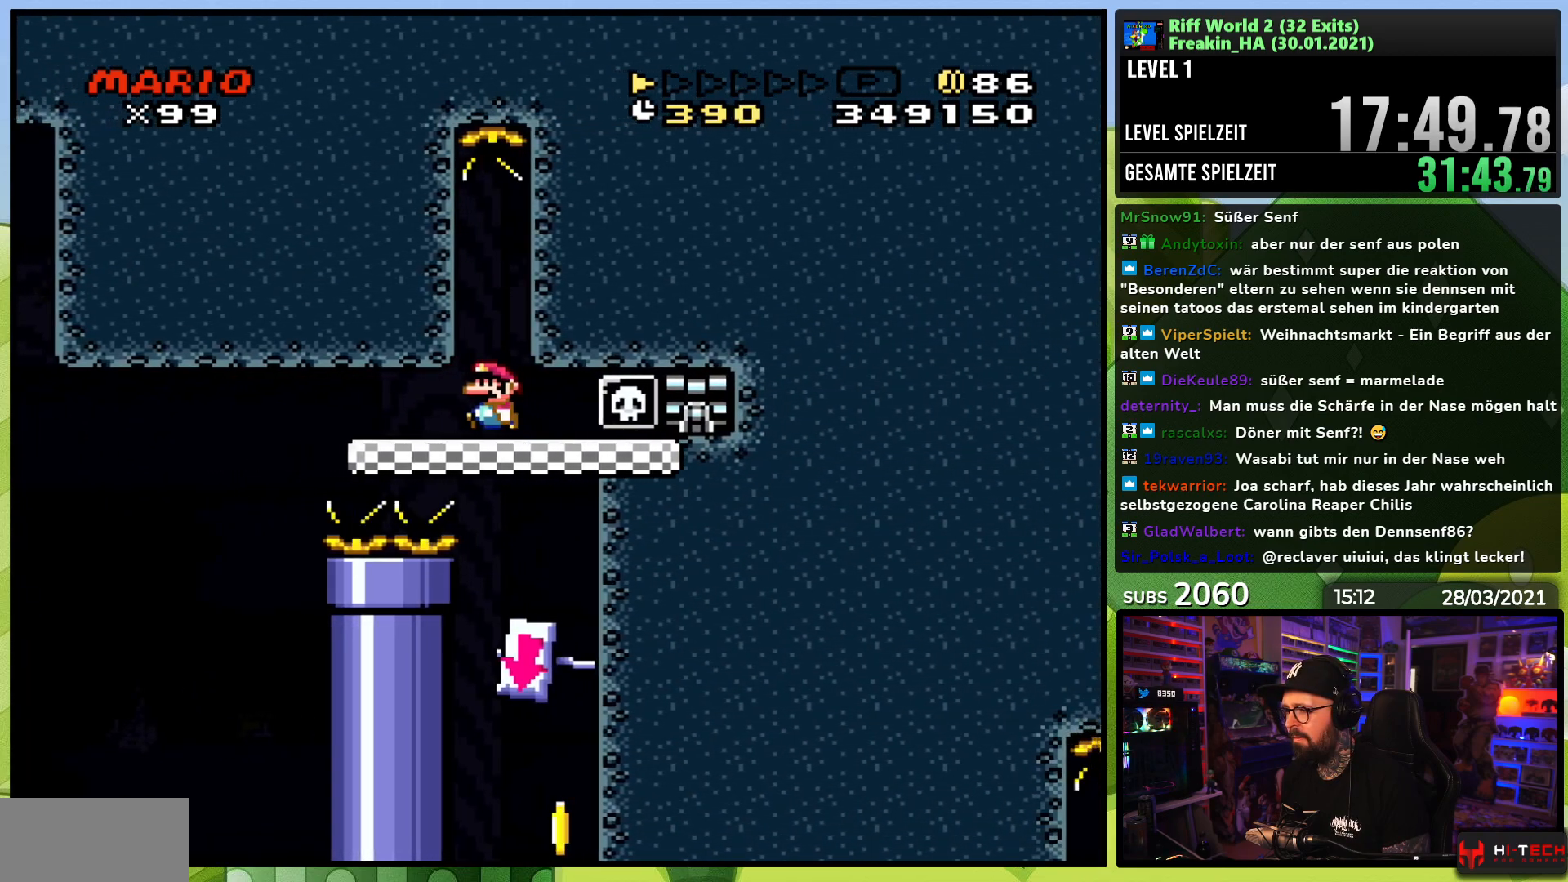
{"dt_ms": 500, "buttons": ["X"], "events": [[17, "DPAD_LEFT", "up"], [400, "A", "down"], [433, "A", "up"]]}
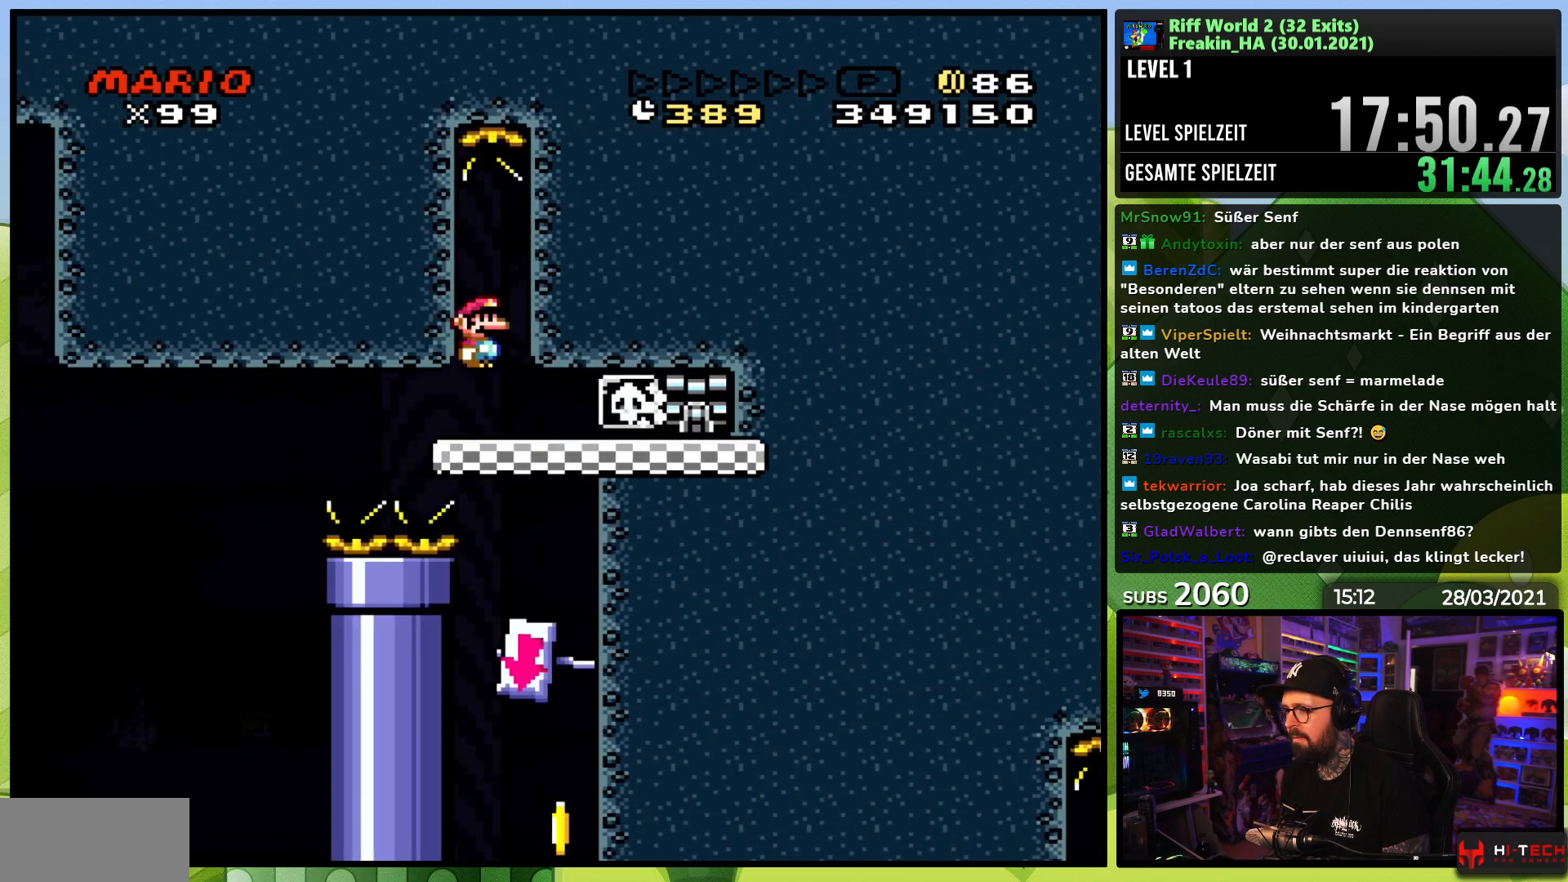
{"dt_ms": 500, "buttons": ["X"], "events": [[83, "A", "down"], [200, "DPAD_RIGHT", "down"], [300, "DPAD_RIGHT", "up"], [317, "A", "up"]]}
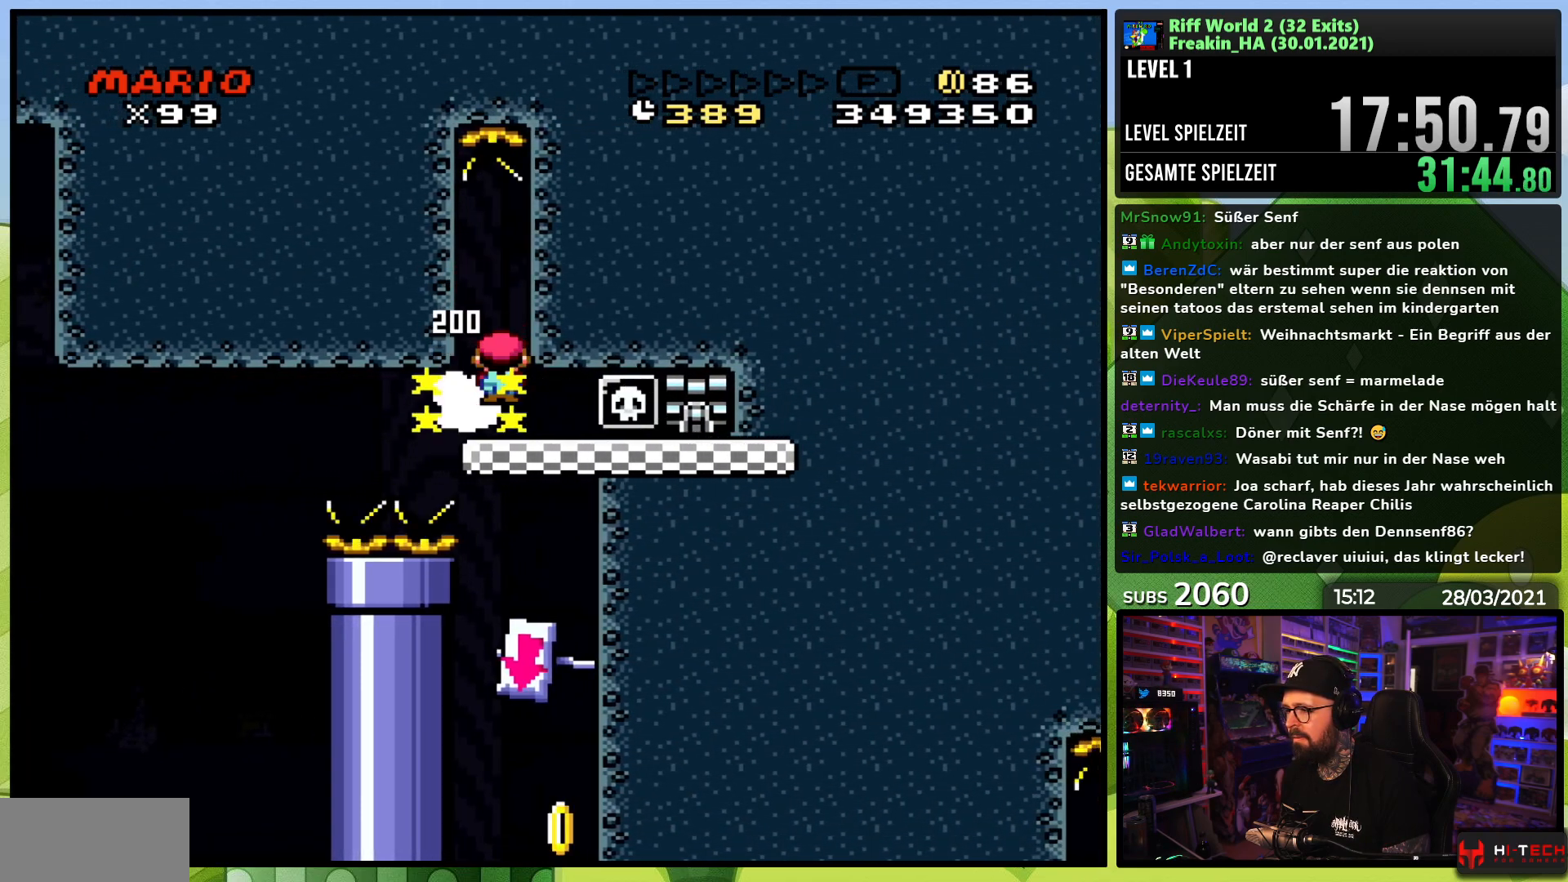
{"dt_ms": 500, "buttons": ["X"], "events": [[250, "A", "down"], [250, "X", "up"], [267, "A", "up"], [267, "X", "down"], [317, "DPAD_RIGHT", "down"], [400, "DPAD_RIGHT", "up"]]}
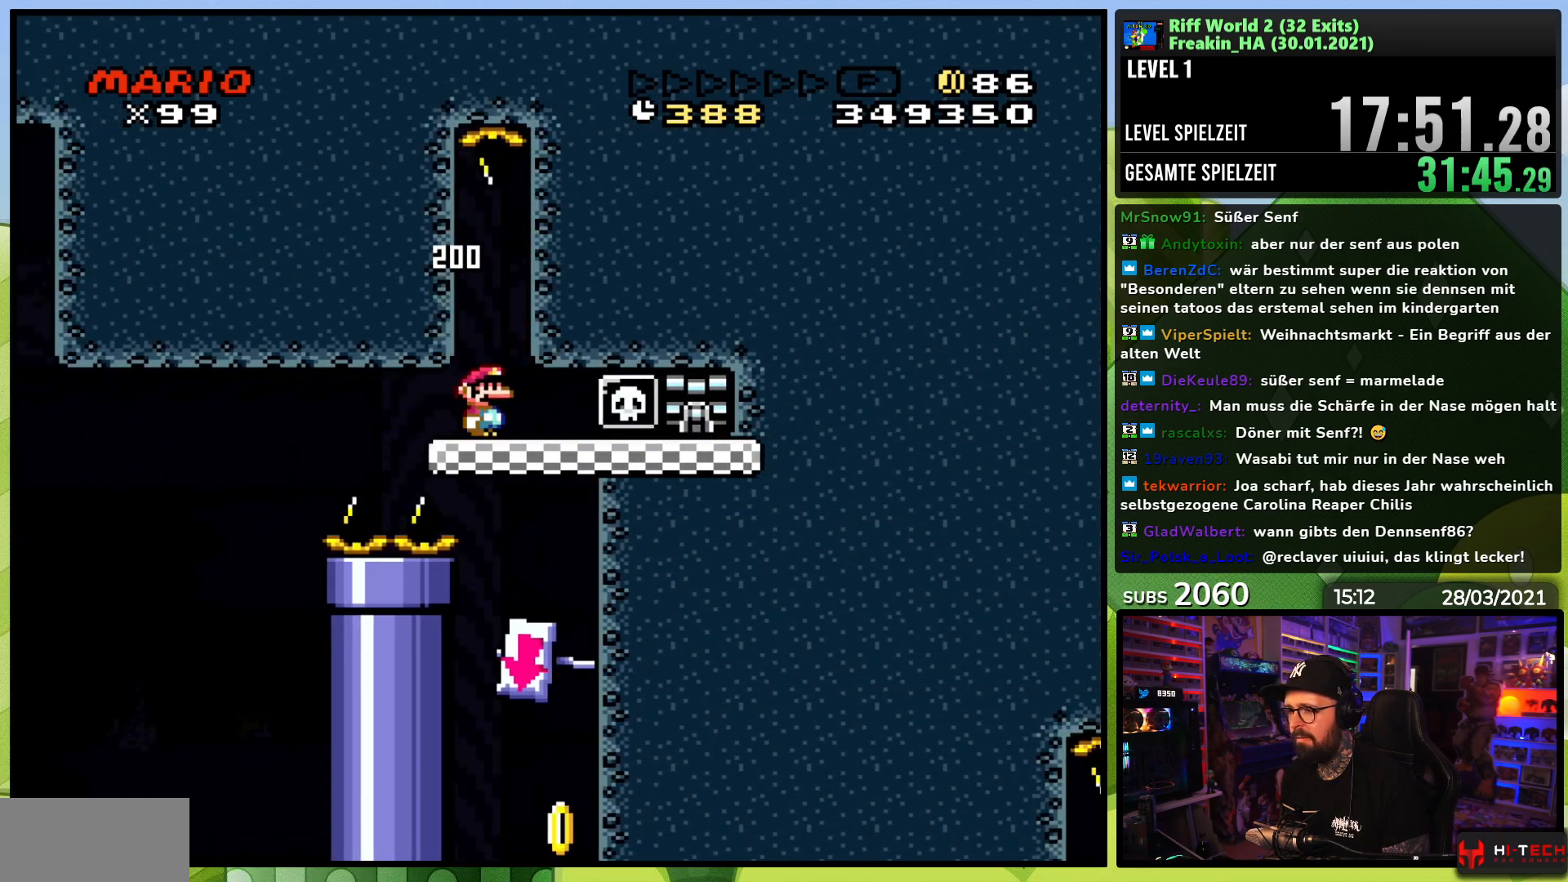
{"dt_ms": 500, "buttons": ["X"], "events": [[117, "DPAD_RIGHT", "down"], [233, "DPAD_RIGHT", "up"], [317, "DPAD_RIGHT", "down"], [417, "DPAD_RIGHT", "up"]]}
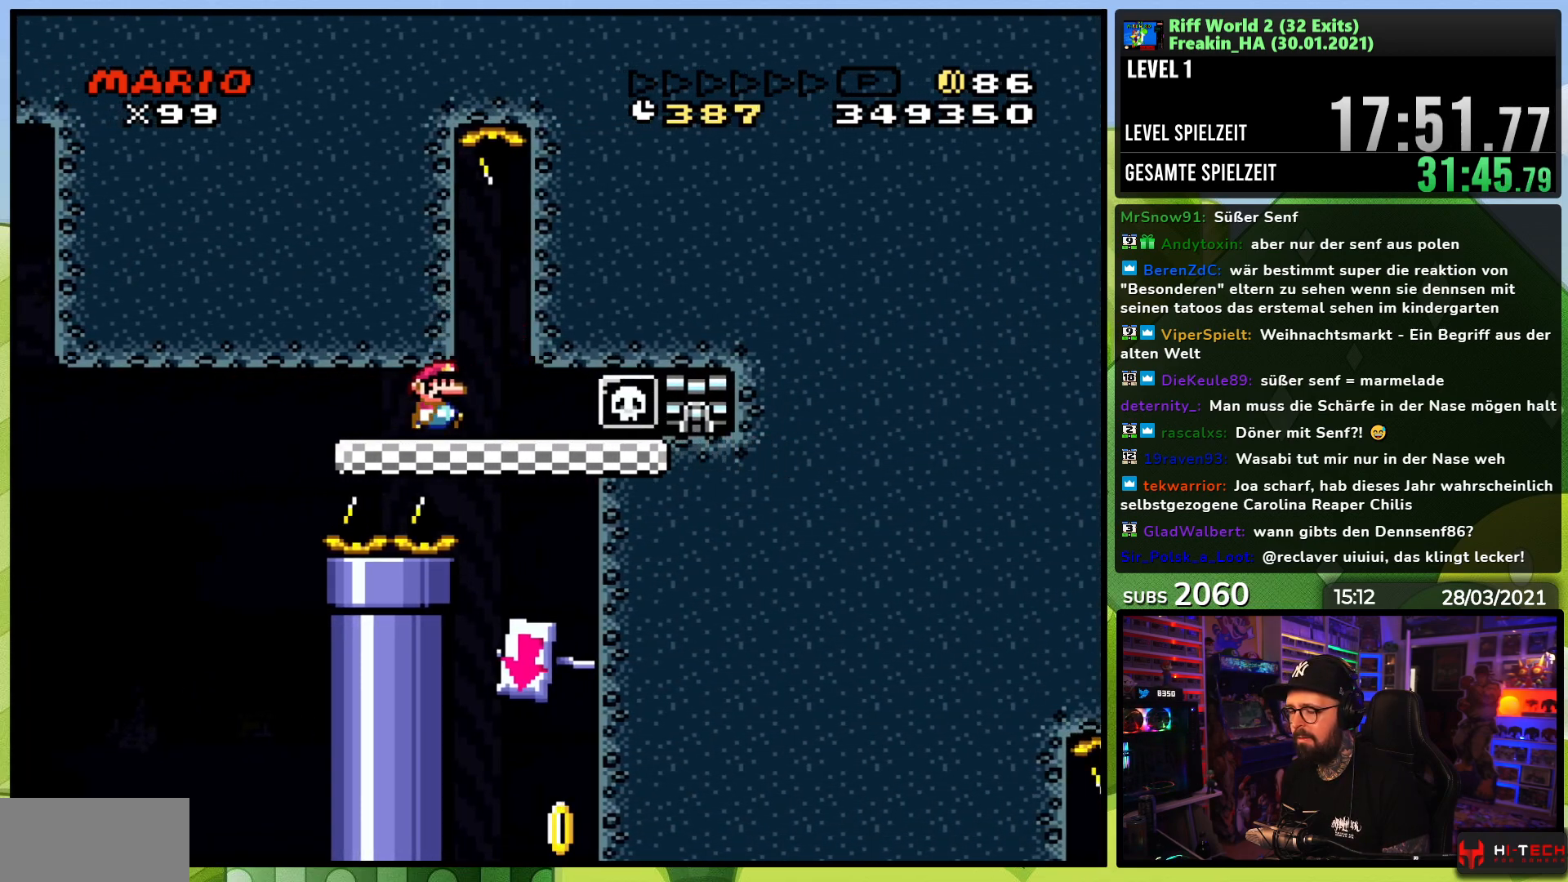
{"dt_ms": 500, "buttons": ["X", "DPAD_RIGHT"], "events": [[50, "DPAD_RIGHT", "down"], [133, "DPAD_RIGHT", "up"], [250, "DPAD_RIGHT", "down"]]}
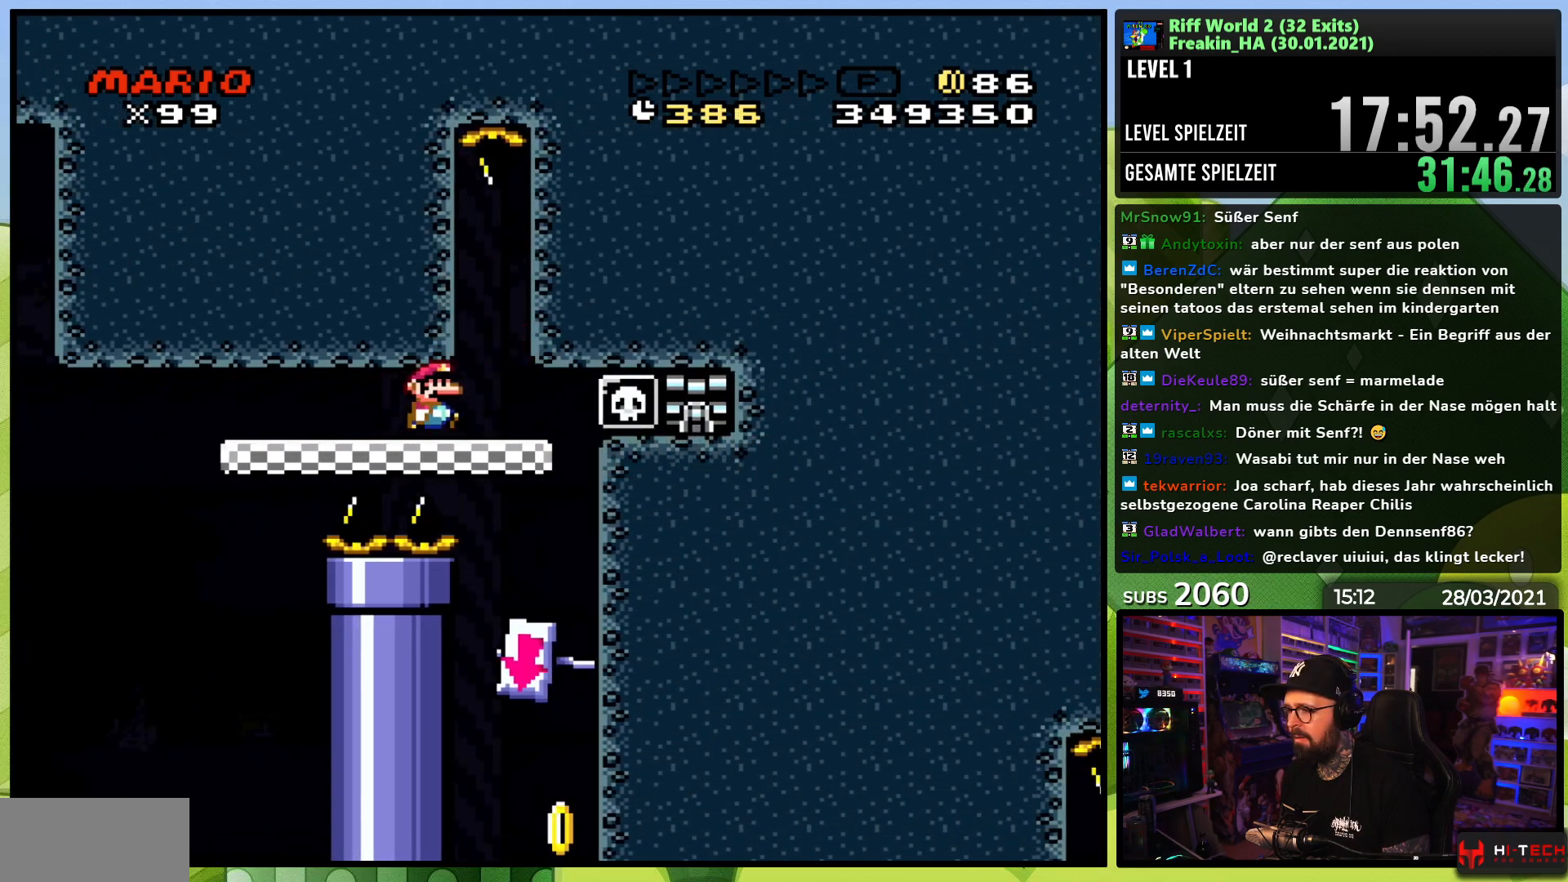
{"dt_ms": 500, "buttons": ["X"]}
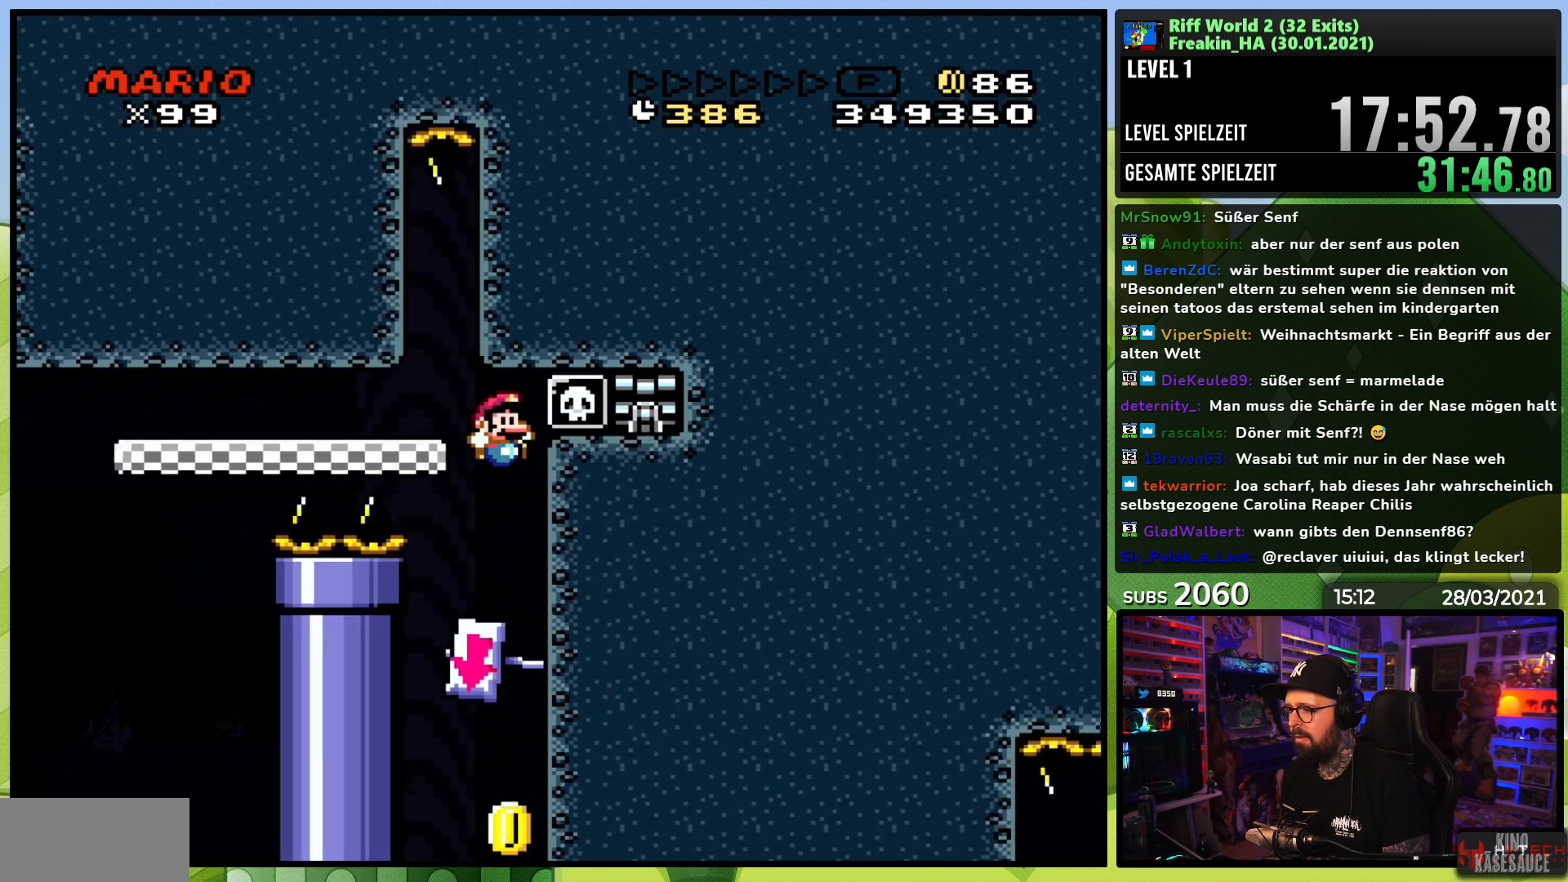
{"dt_ms": 500, "buttons": ["X"], "events": []}